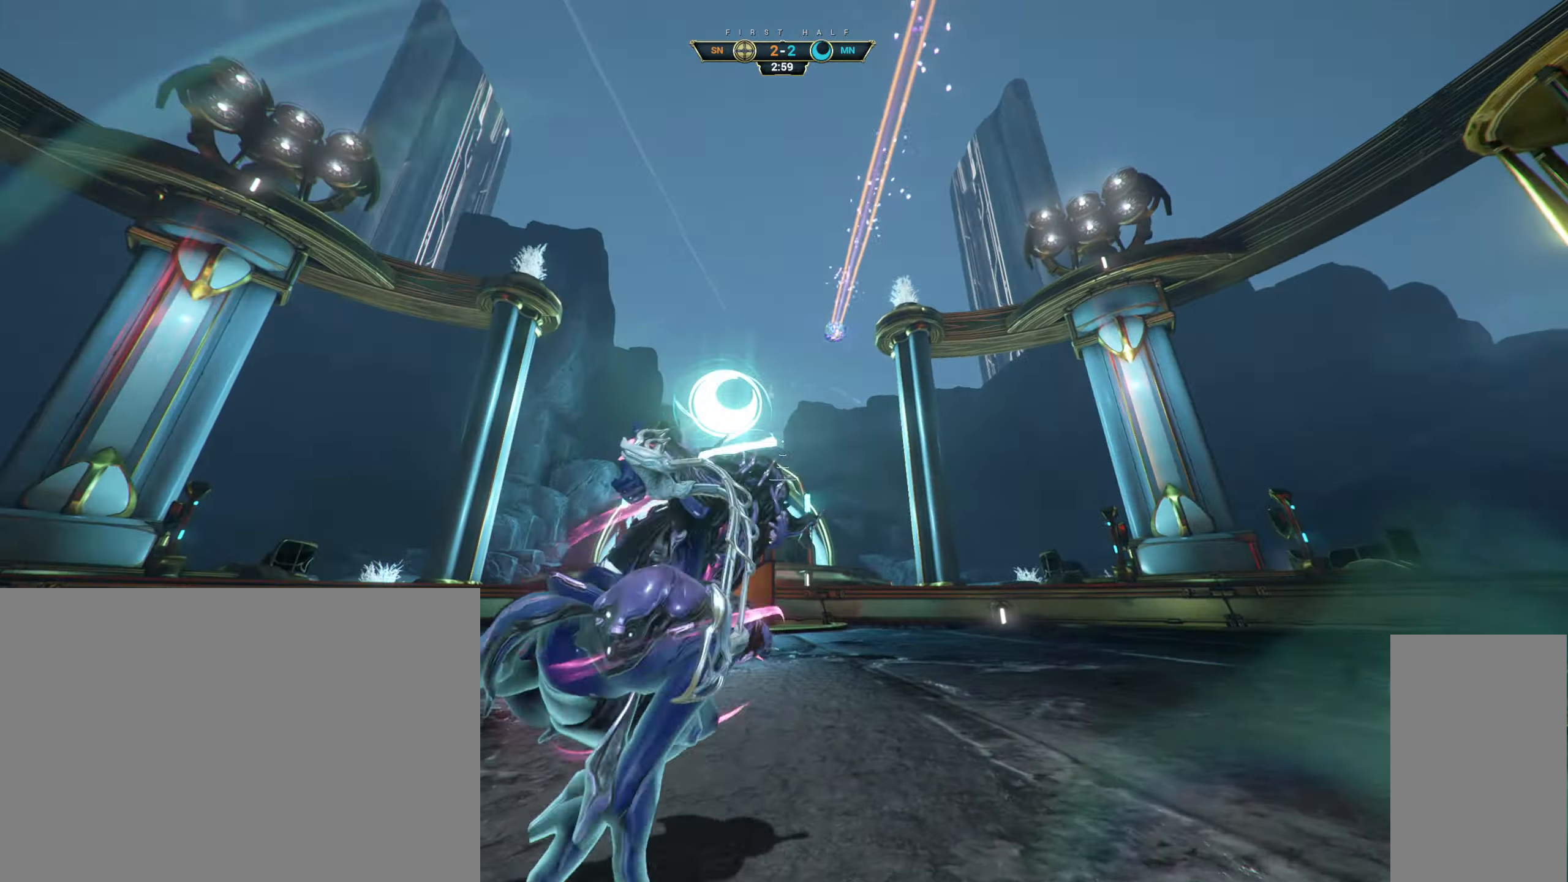
Gameplay with keyboard and mouse; each line is a JSON object with the keys and mouse buttons held at the frame after it. "events" lists presses ("down") and releases ("up") of "a", "ctrl", "d", "e", "q", "s", "shift", "space", "w", "mouse_left", "mouse_wheel", "mouse_right", "mouse_mb4" and "mouse_mb5" between this image and that frame as [ms after this image, input, new state], when the widget could be followed in between. "mouse_left", "mouse_wheel", "mouse_right", "mouse_mb4", "mouse_mb5" = the "left", "wheel", "right", "mb4", "mb5" buttons of the "mouse" list. No other keys are recorded. "wheel" means that the mouse wheel is clicked or scrolled. Not read: mouse_move.
{"keys": ["d", "w"], "mouse": [], "events": [[117, "ctrl", "down"], [150, "space", "down"], [217, "space", "up"], [250, "ctrl", "up"], [300, "space", "down"], [350, "space", "up"], [384, "d", "down"]]}
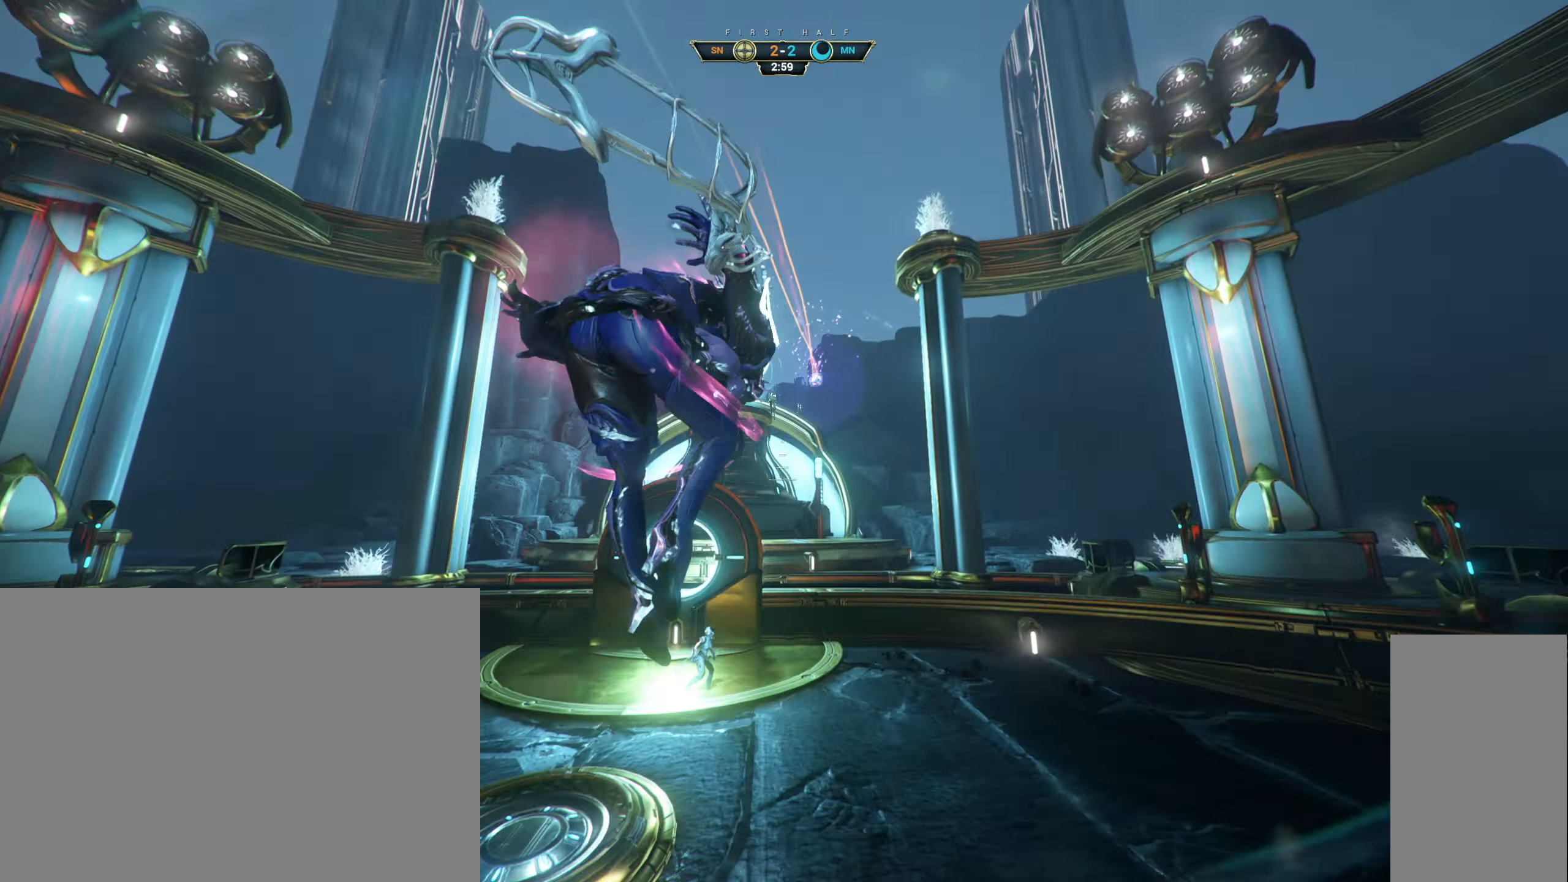
{"keys": ["w"], "mouse": ["right"], "events": [[300, "d", "up"], [350, "mouse_right", "down"]]}
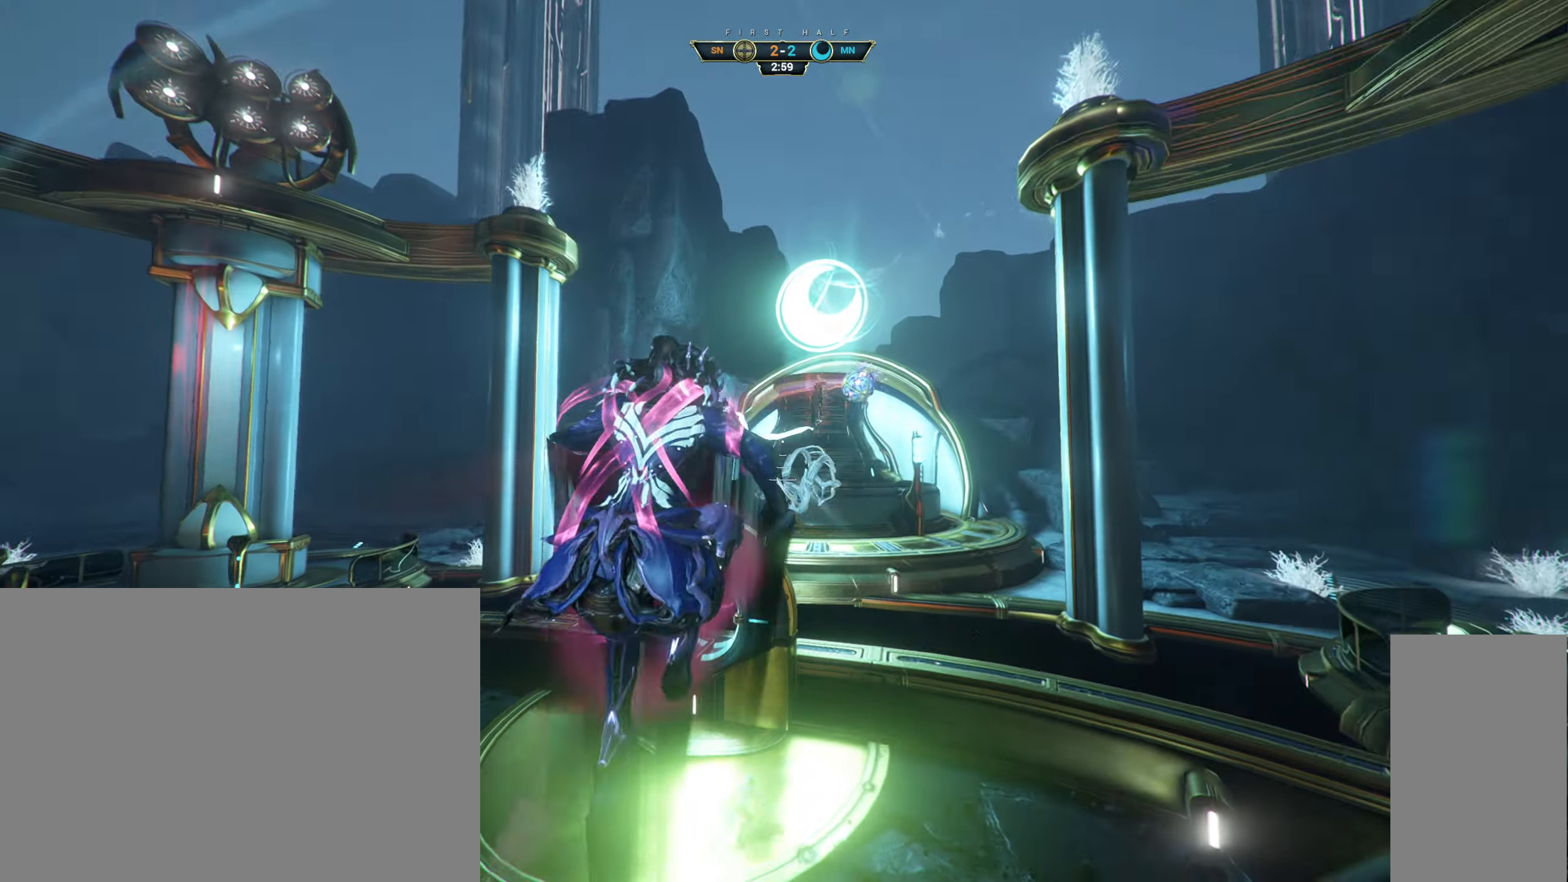
{"keys": ["a", "s"], "mouse": [], "events": [[134, "e", "down"], [217, "w", "up"], [234, "e", "up"], [300, "mouse_right", "up"], [317, "s", "down"], [500, "a", "down"]]}
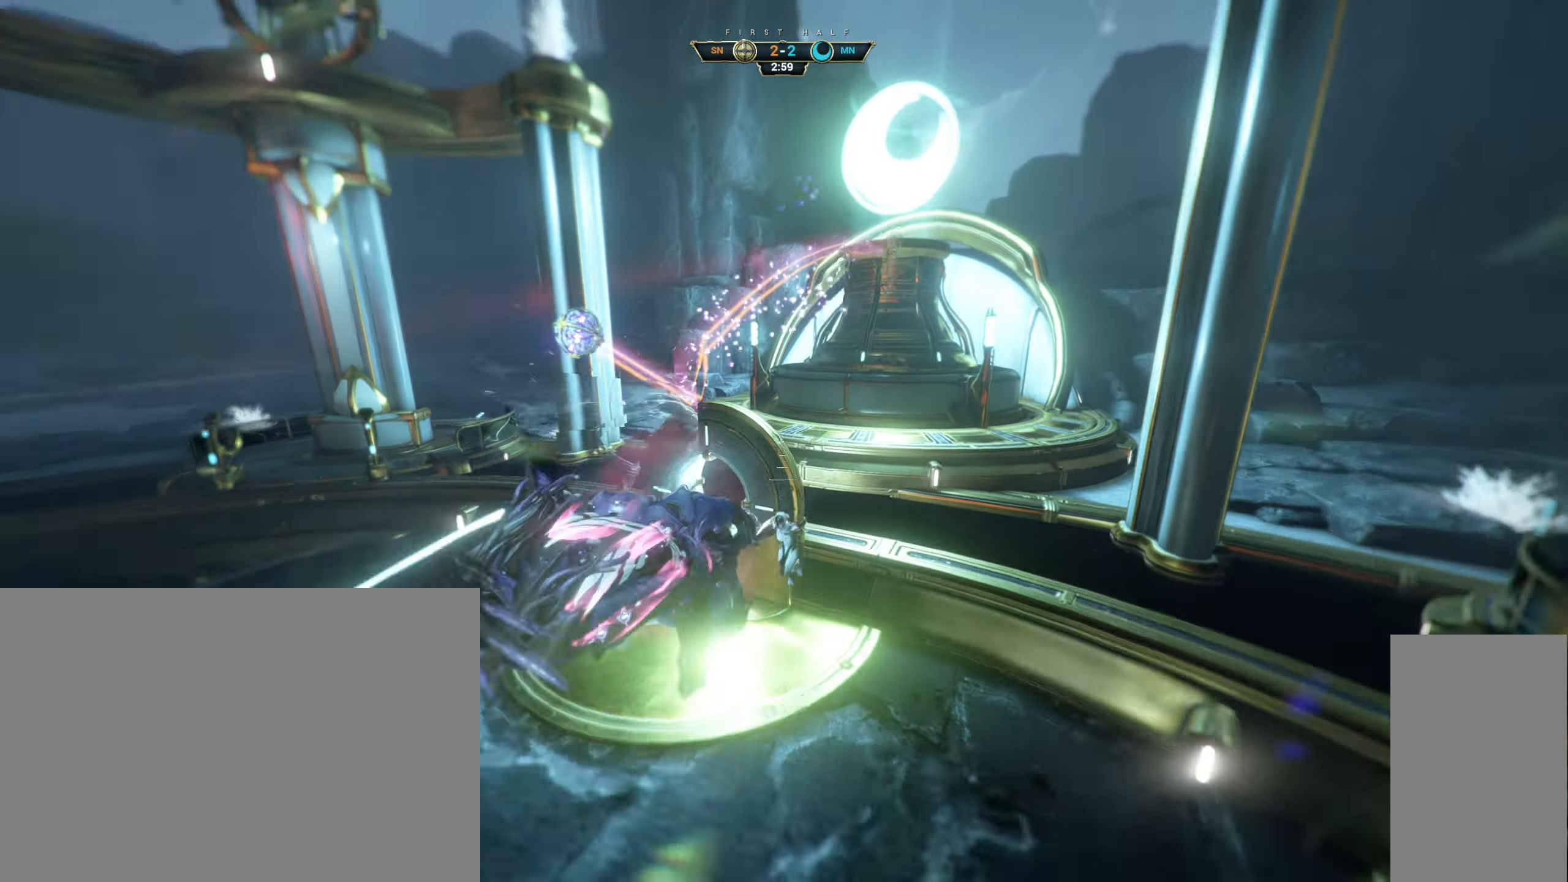
{"keys": ["a", "w"], "mouse": [], "events": [[267, "s", "up"], [417, "w", "down"]]}
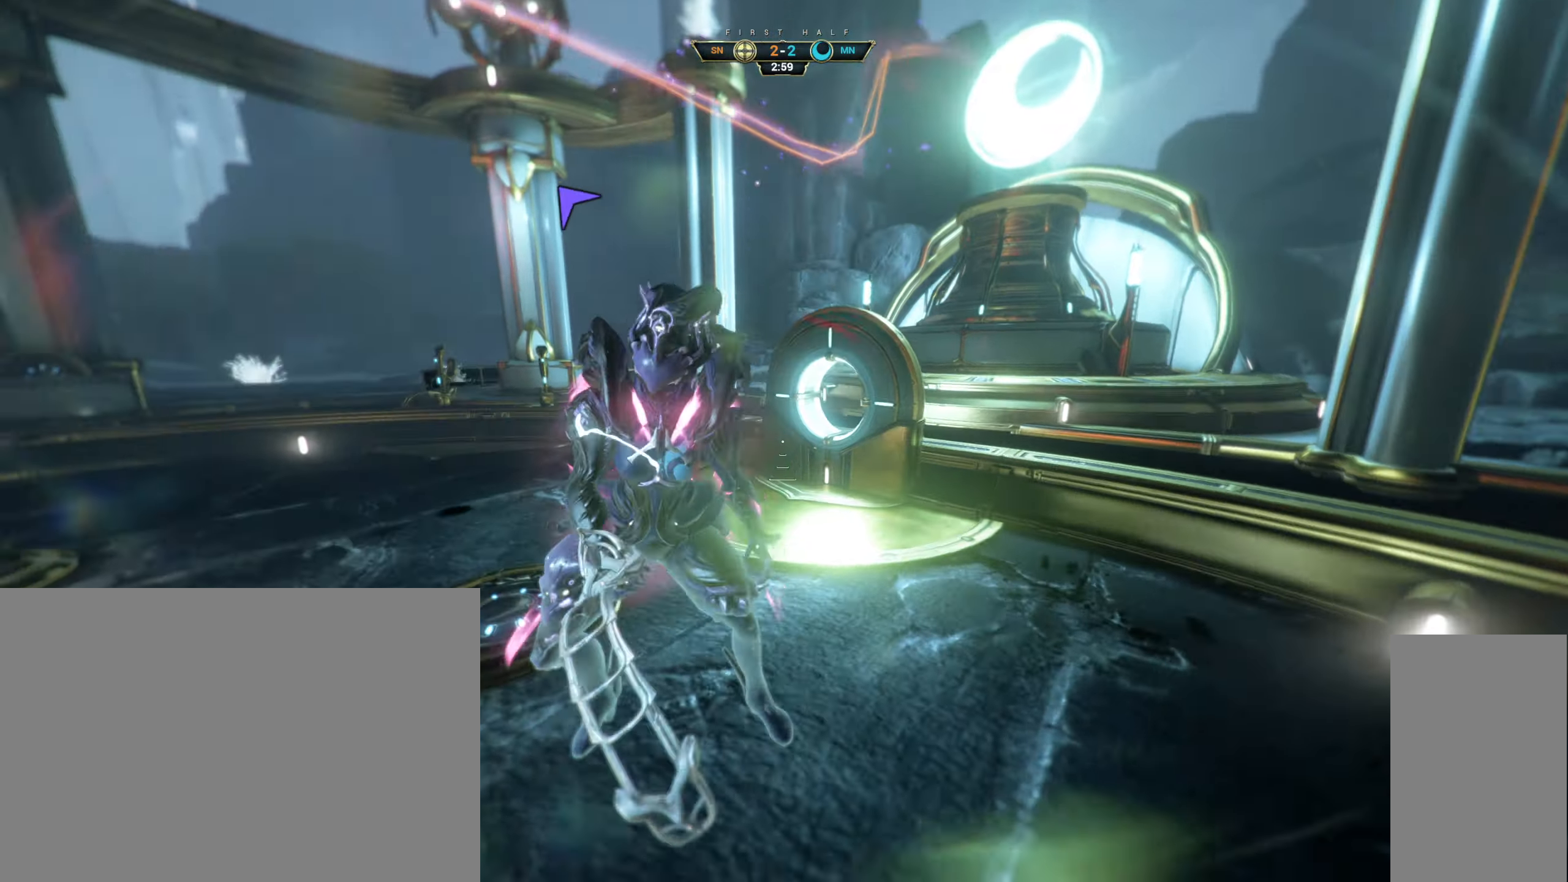
{"keys": ["w"], "mouse": [], "events": [[167, "a", "up"], [200, "ctrl", "down"], [284, "space", "down"], [367, "space", "up"], [434, "ctrl", "up"]]}
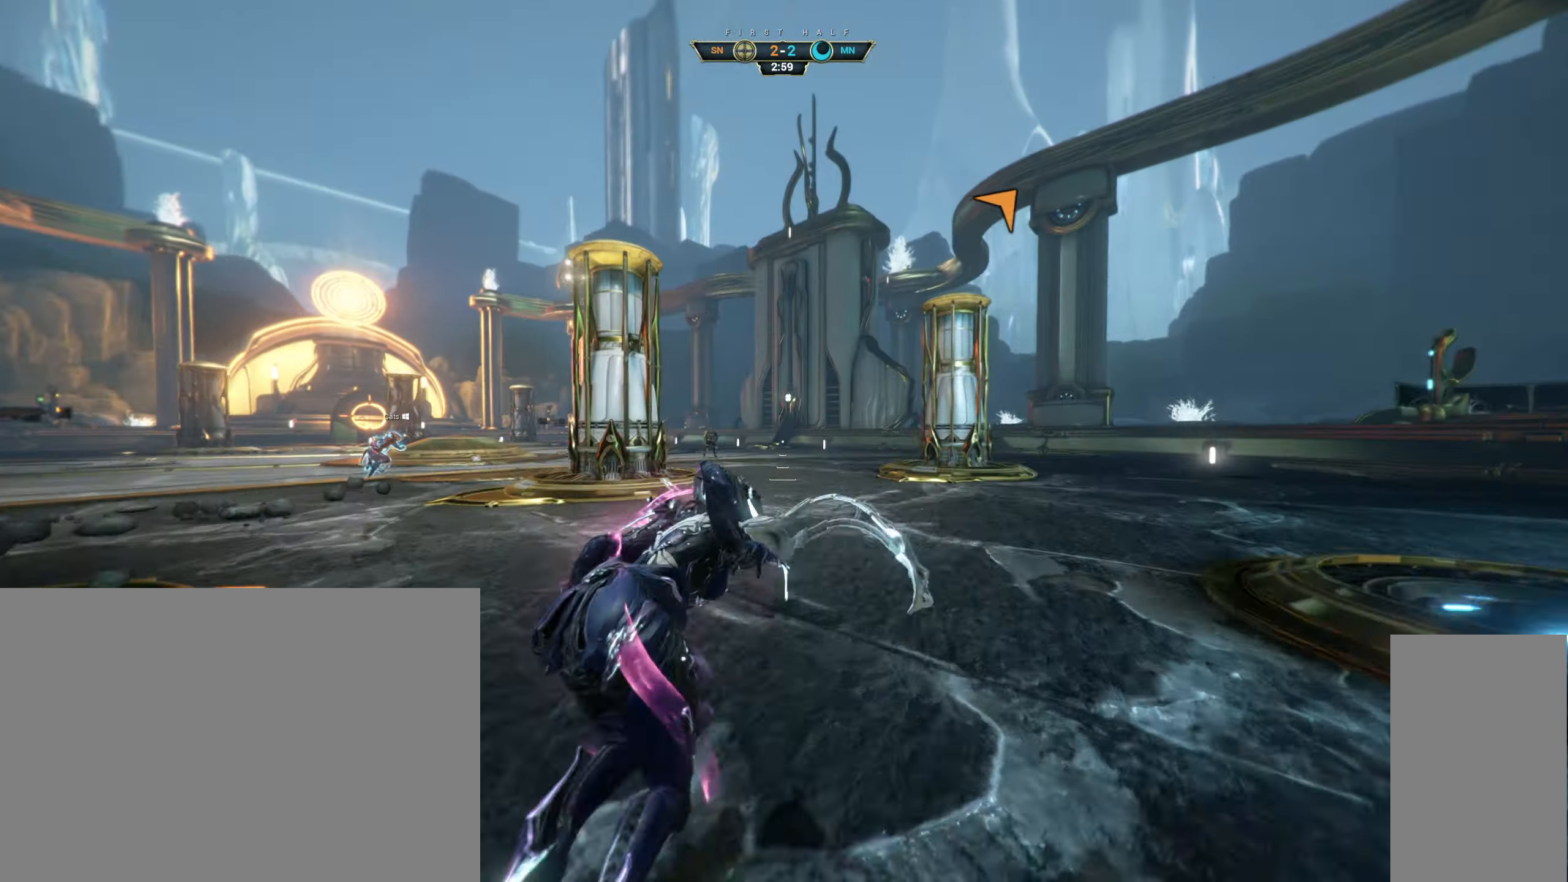
{"keys": ["w"], "mouse": [], "events": [[67, "a", "down"], [67, "mouse_right", "down"], [167, "mouse_right", "up"], [450, "a", "up"]]}
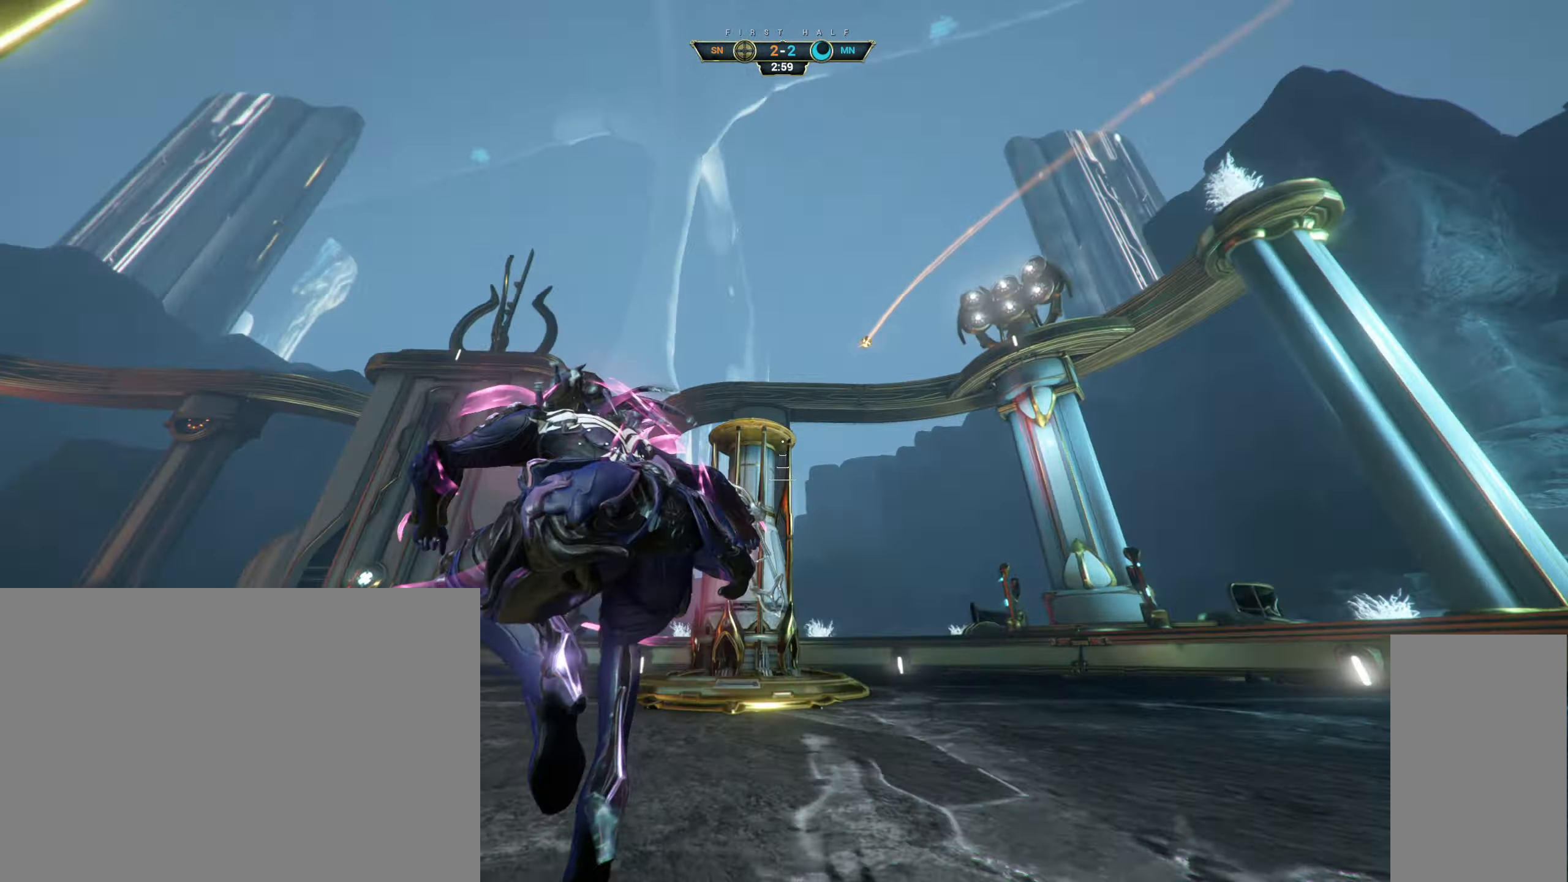
{"keys": ["w"], "mouse": [], "events": [[67, "ctrl", "down"], [134, "space", "down"], [184, "ctrl", "up"], [184, "space", "up"], [250, "space", "down"], [317, "space", "up"], [367, "a", "down"], [484, "a", "up"]]}
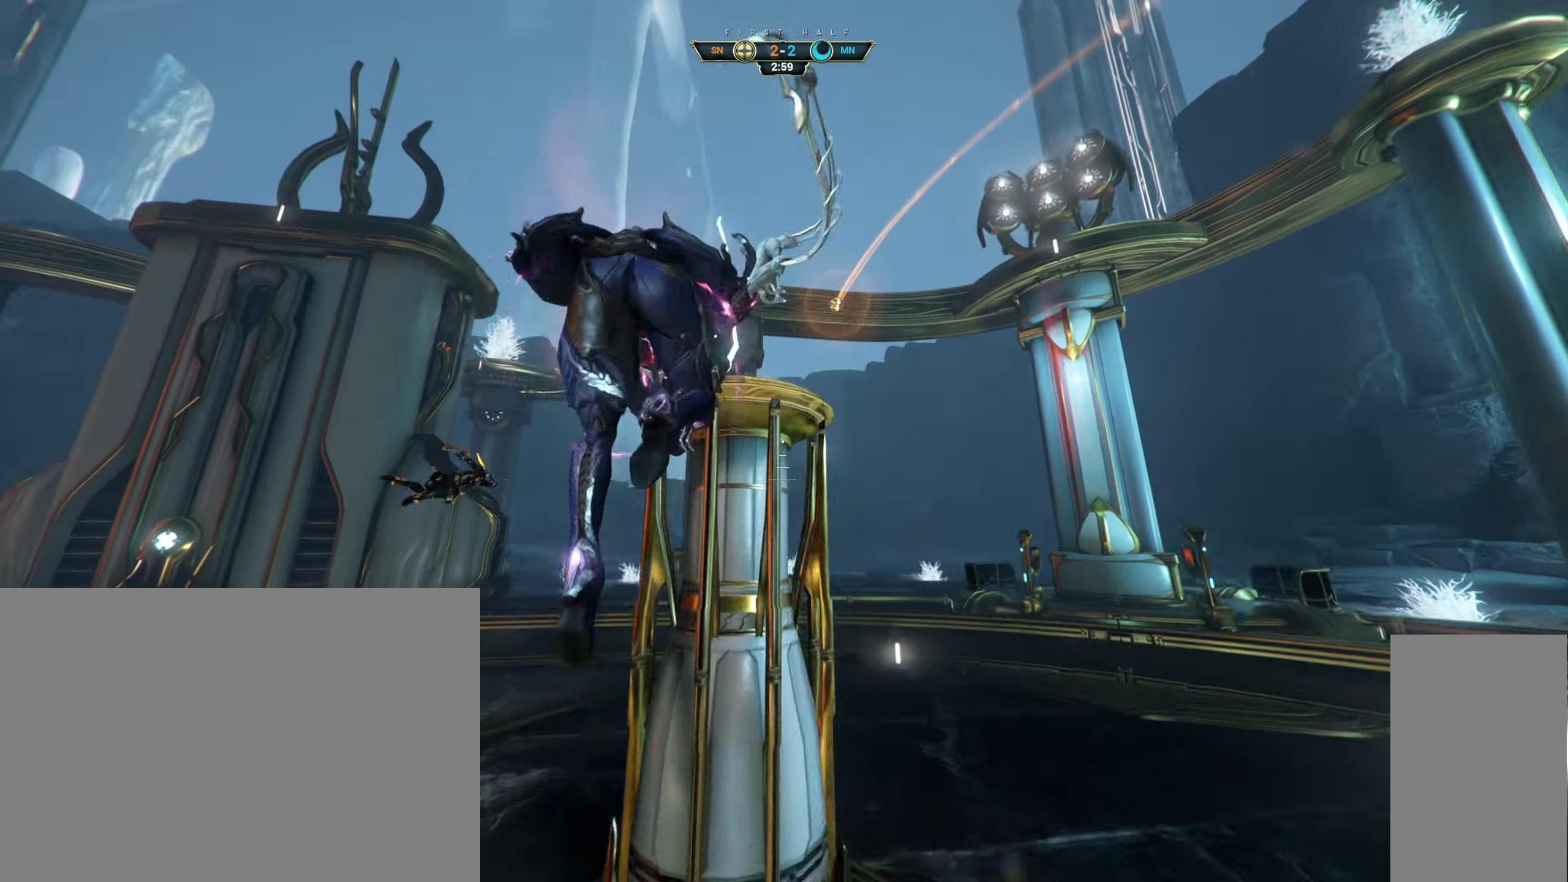
{"keys": ["a", "w"], "mouse": [], "events": [[234, "d", "down"], [300, "d", "up"], [450, "a", "down"]]}
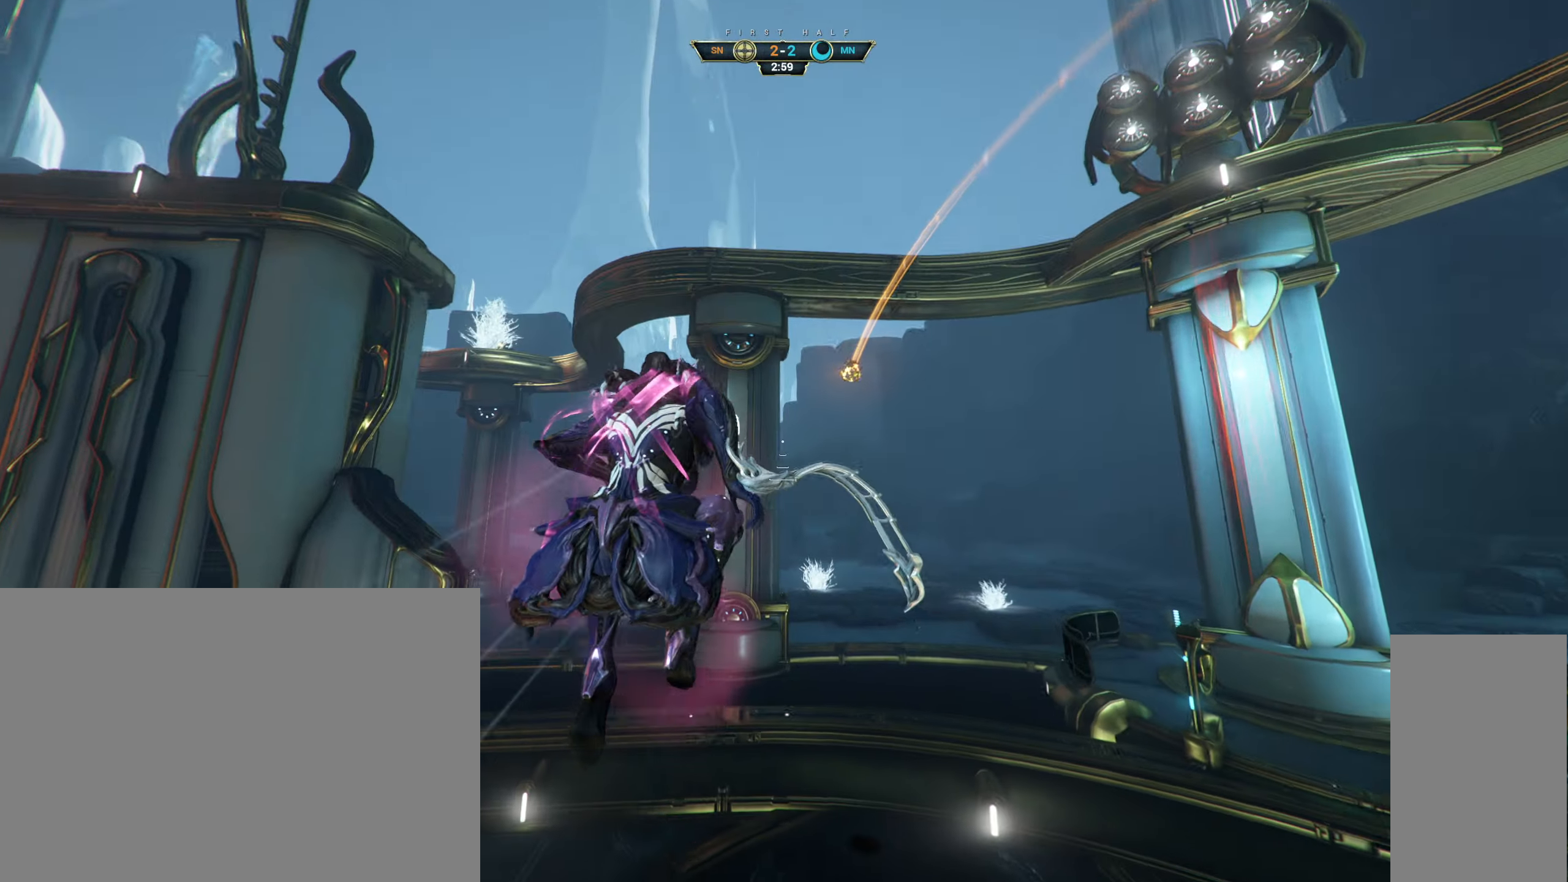
{"keys": ["a", "s"], "mouse": [], "events": [[17, "w", "up"], [100, "e", "down"], [184, "e", "up"], [217, "s", "down"]]}
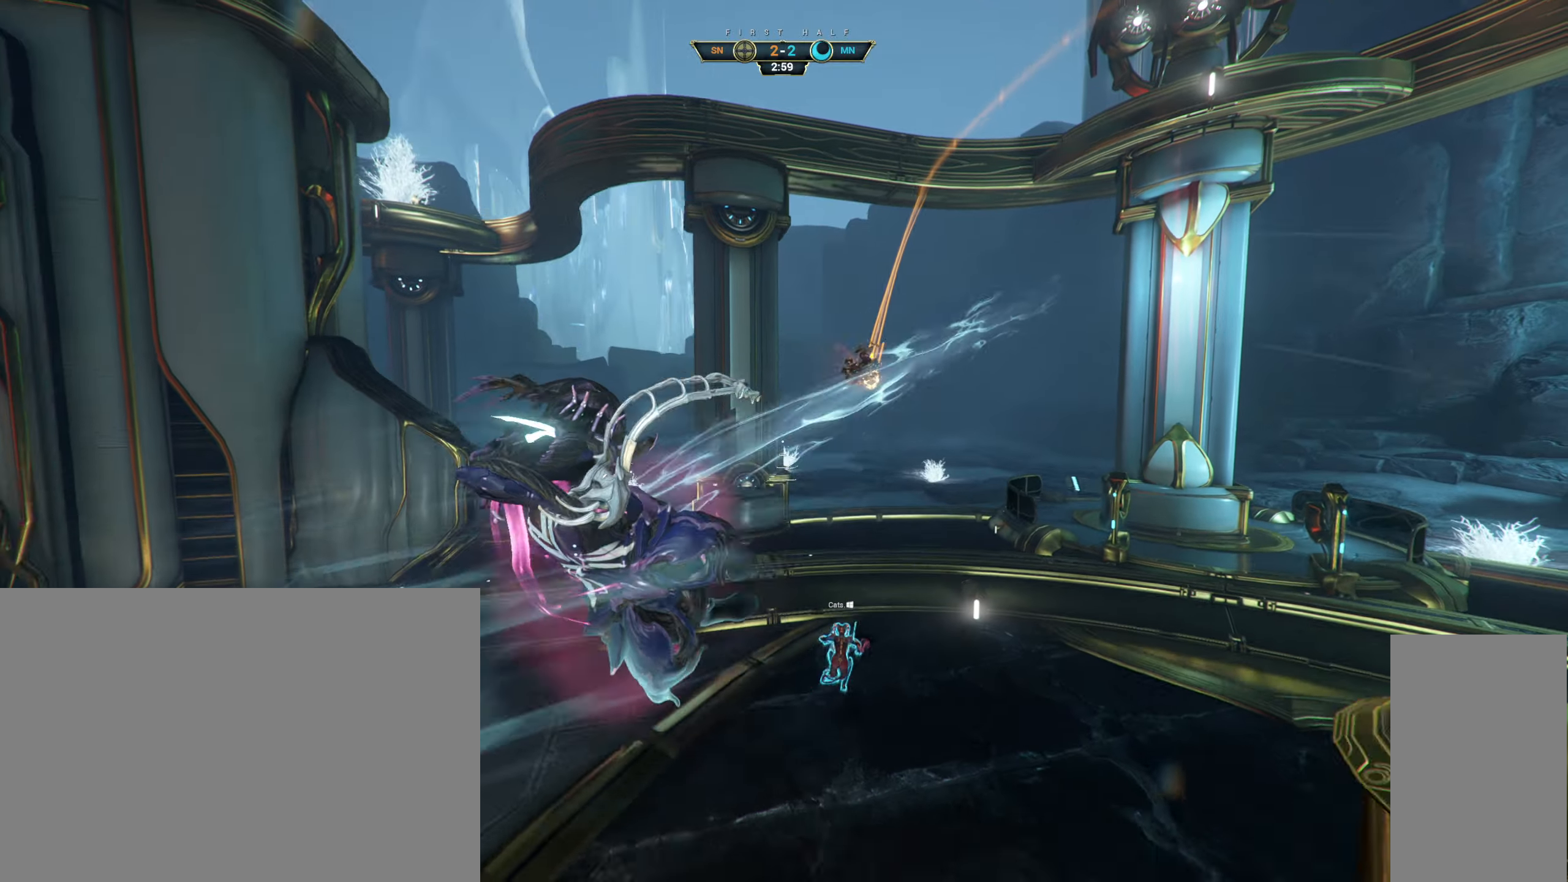
{"keys": ["a", "s"], "mouse": [], "events": [[266, "ctrl", "down"], [266, "mouse_right", "down"], [400, "ctrl", "up"], [400, "mouse_right", "up"]]}
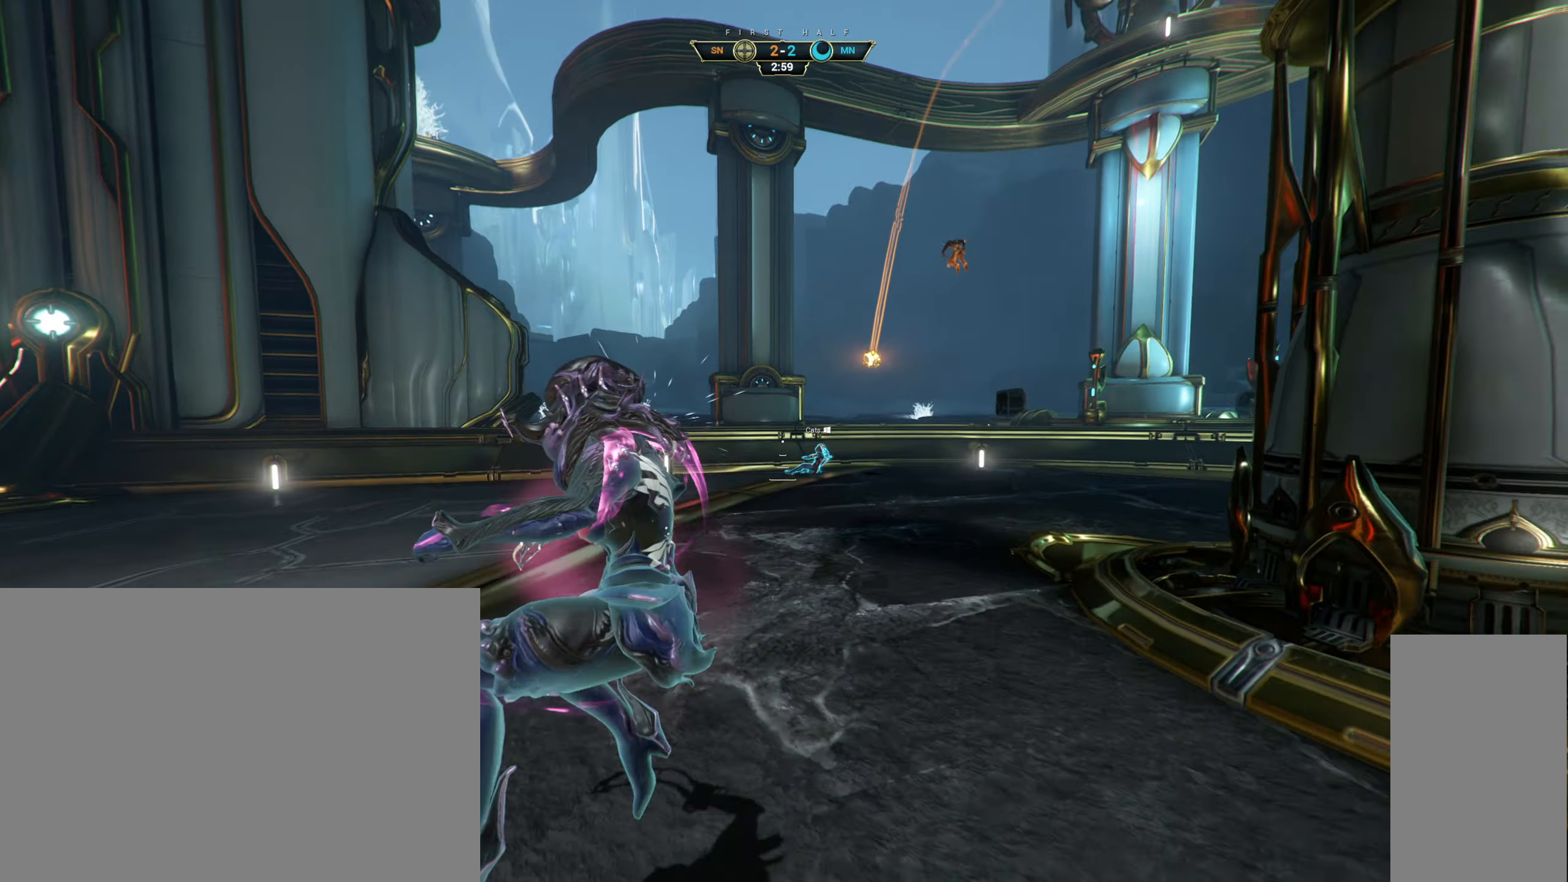
{"keys": ["a", "s"], "mouse": [], "events": []}
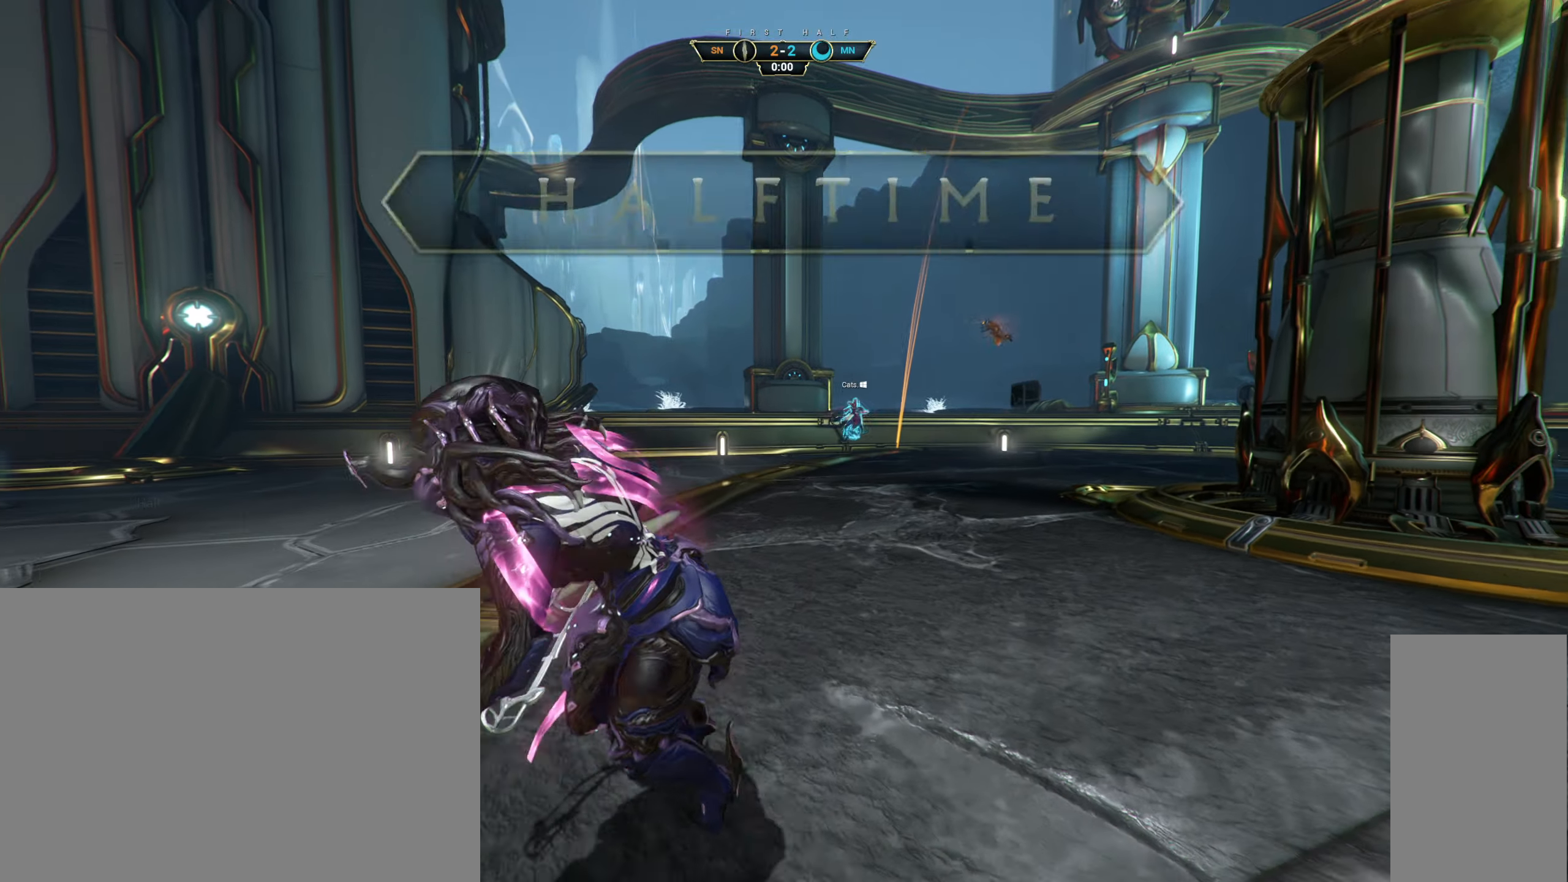
{"keys": ["a", "s"], "mouse": [], "events": [[216, "a", "up"], [266, "d", "down"], [466, "a", "down"], [483, "d", "up"]]}
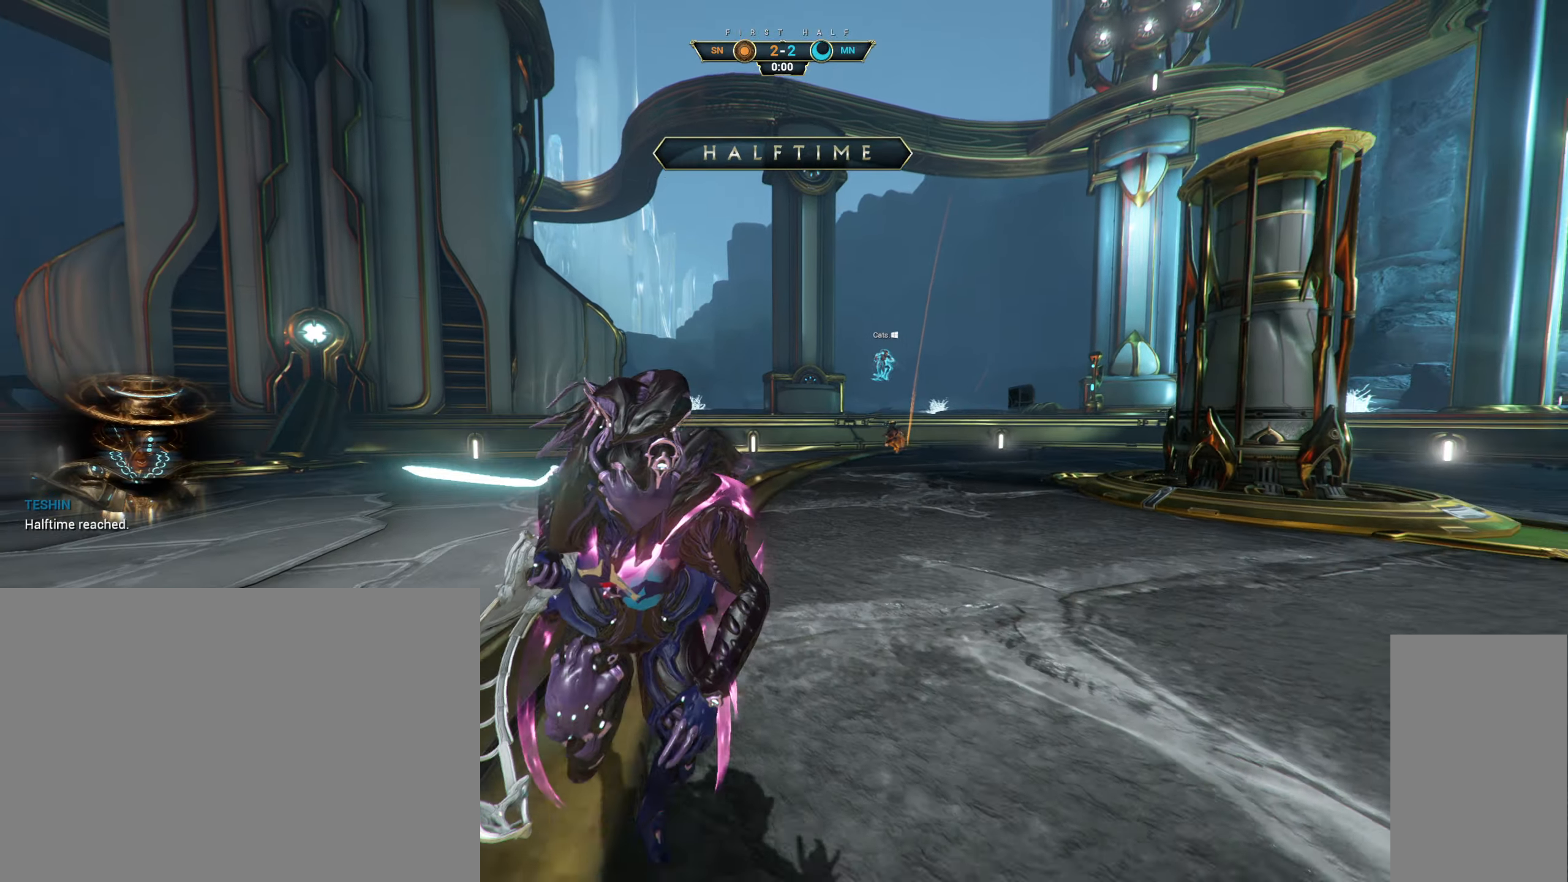
{"keys": [], "mouse": [], "events": [[216, "s", "up"], [433, "a", "up"]]}
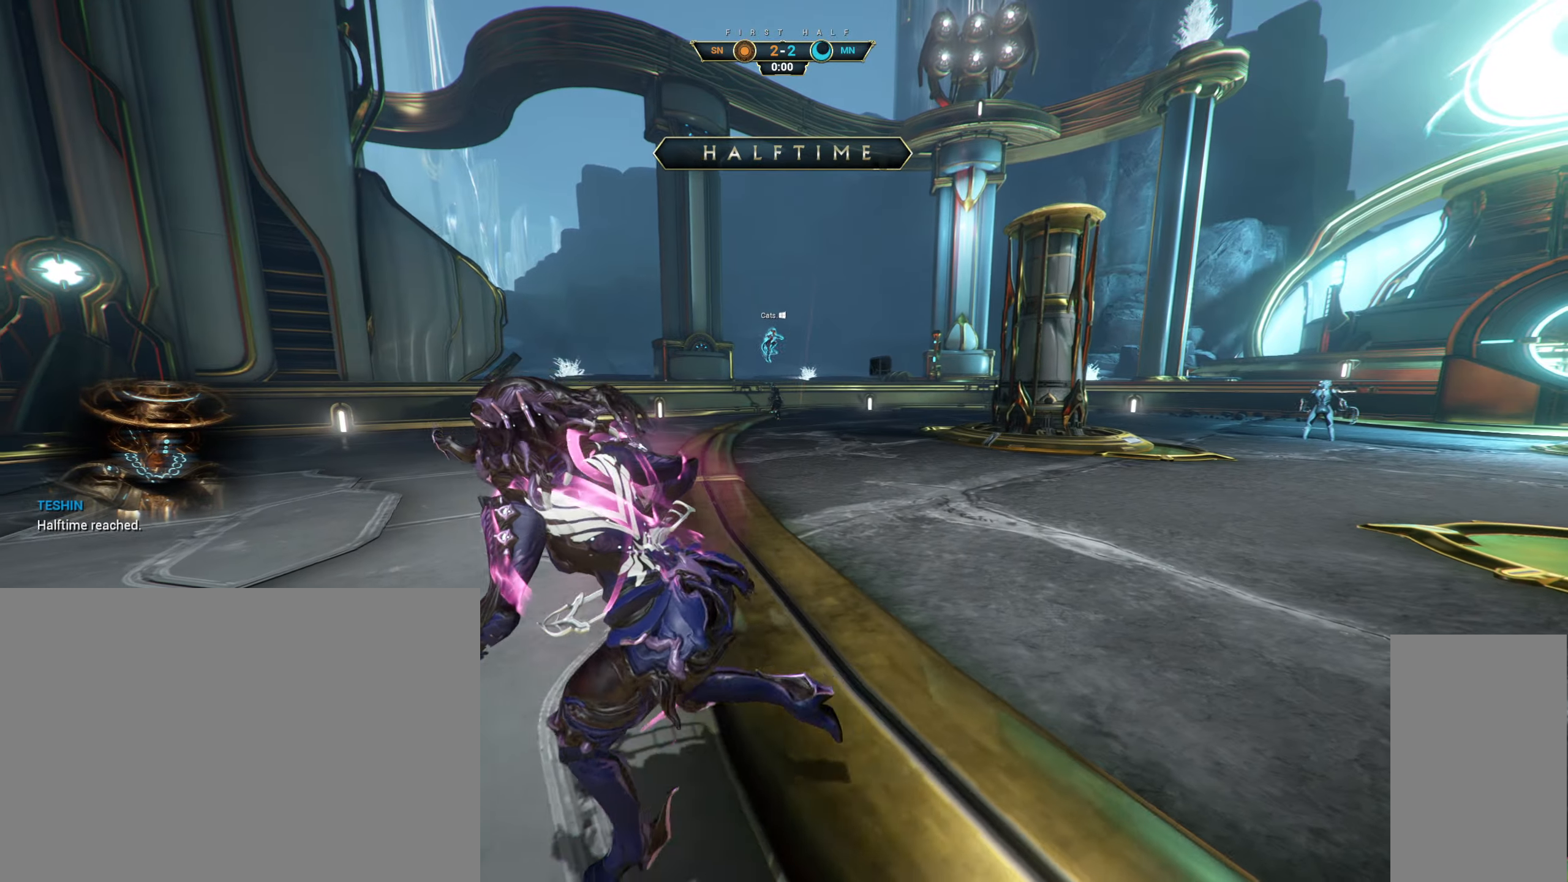
{"keys": [], "mouse": [], "events": []}
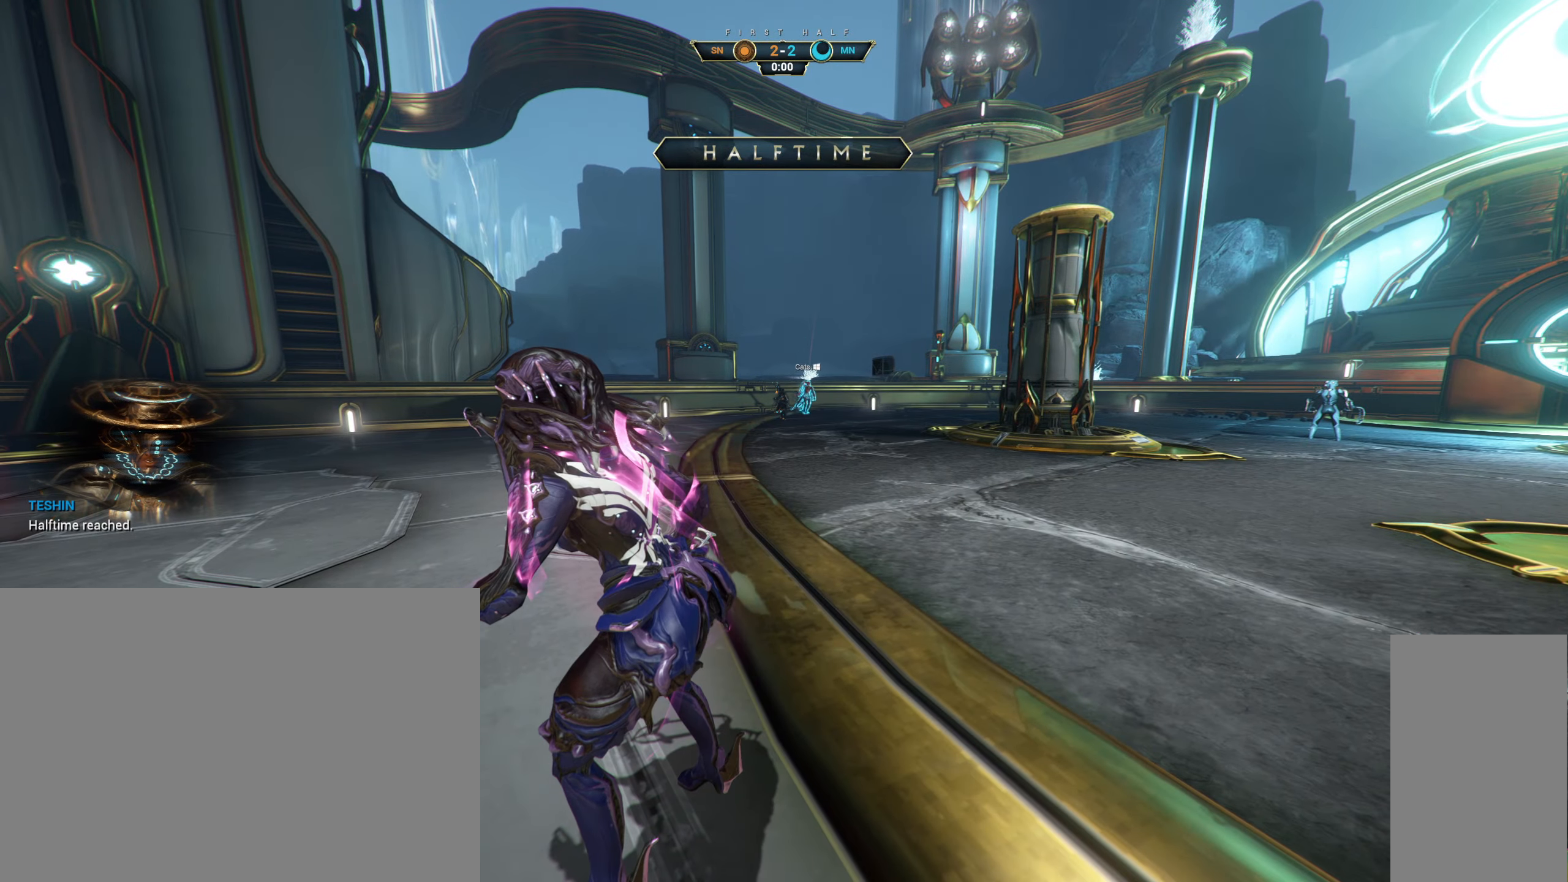
{"keys": [], "mouse": [], "events": []}
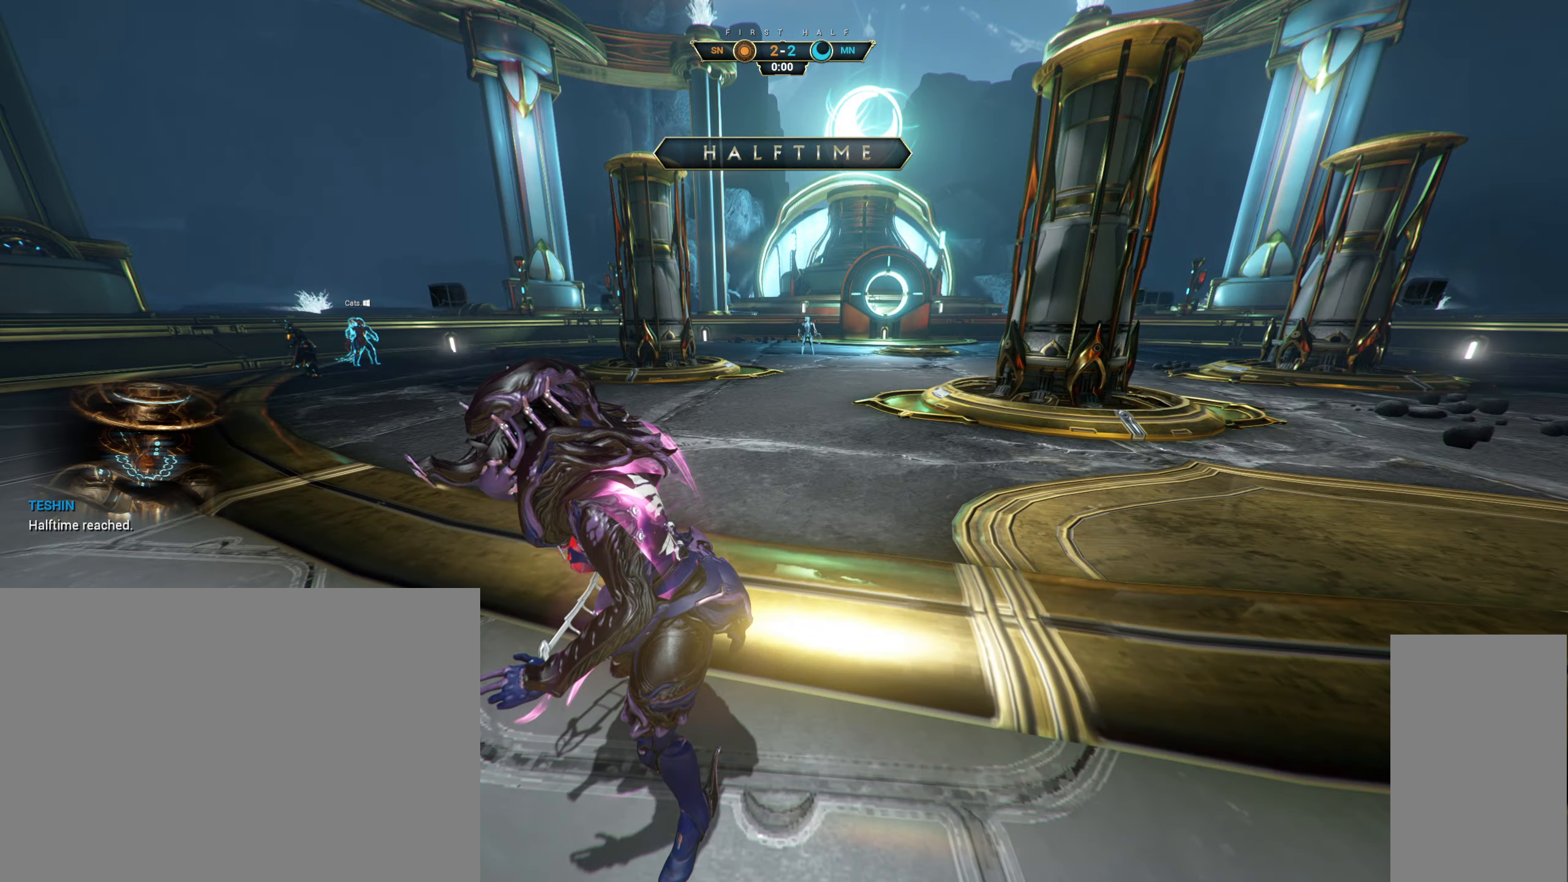
{"keys": ["w"], "mouse": [], "events": [[416, "w", "down"]]}
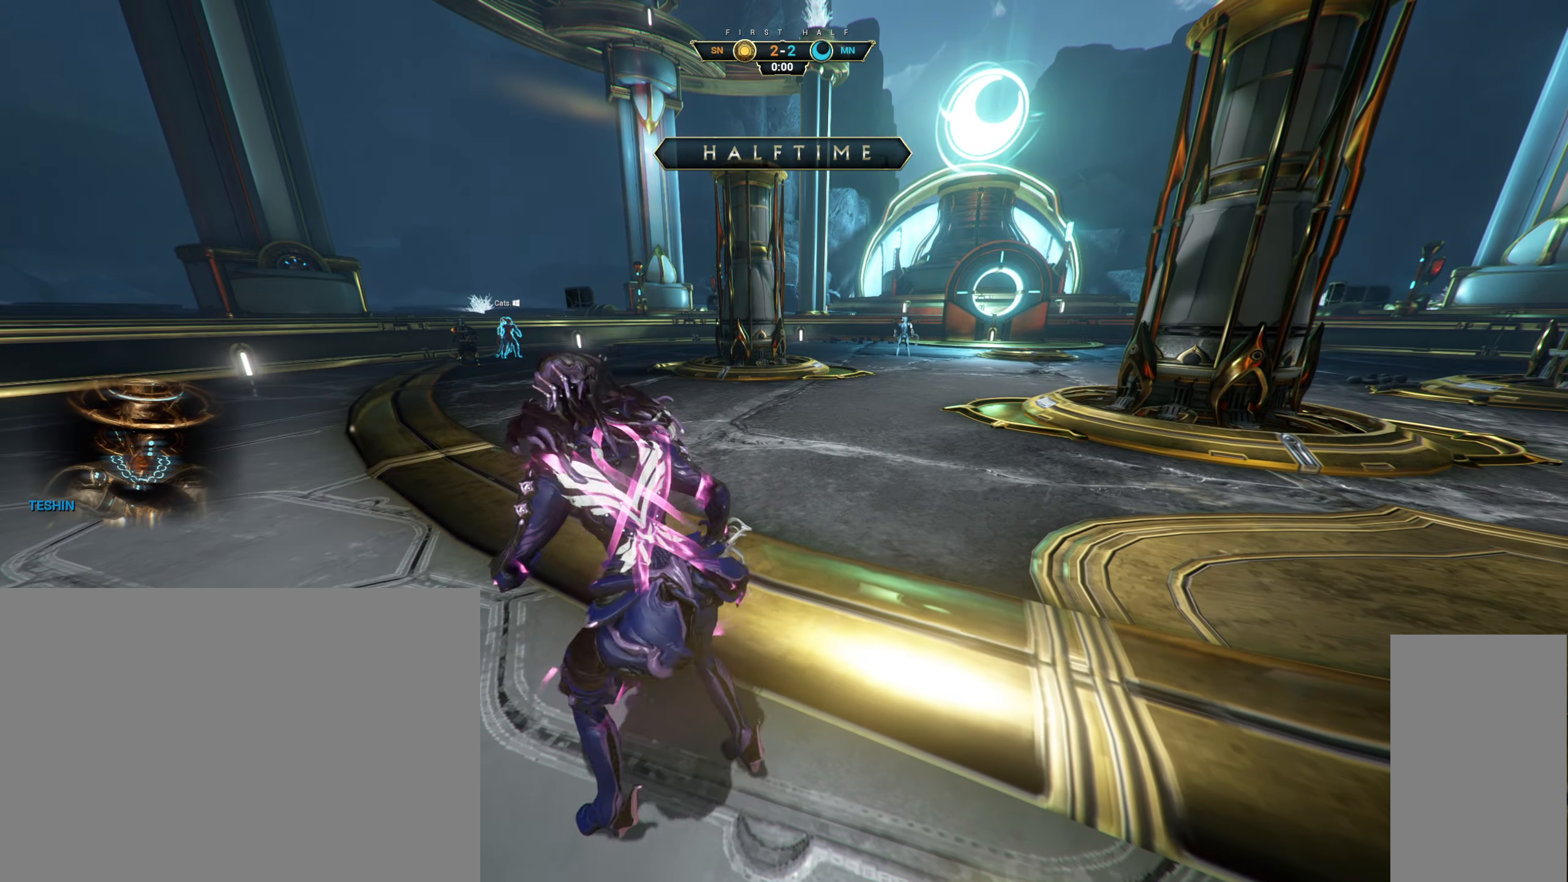
{"keys": [], "mouse": [], "events": [[16, "w", "up"]]}
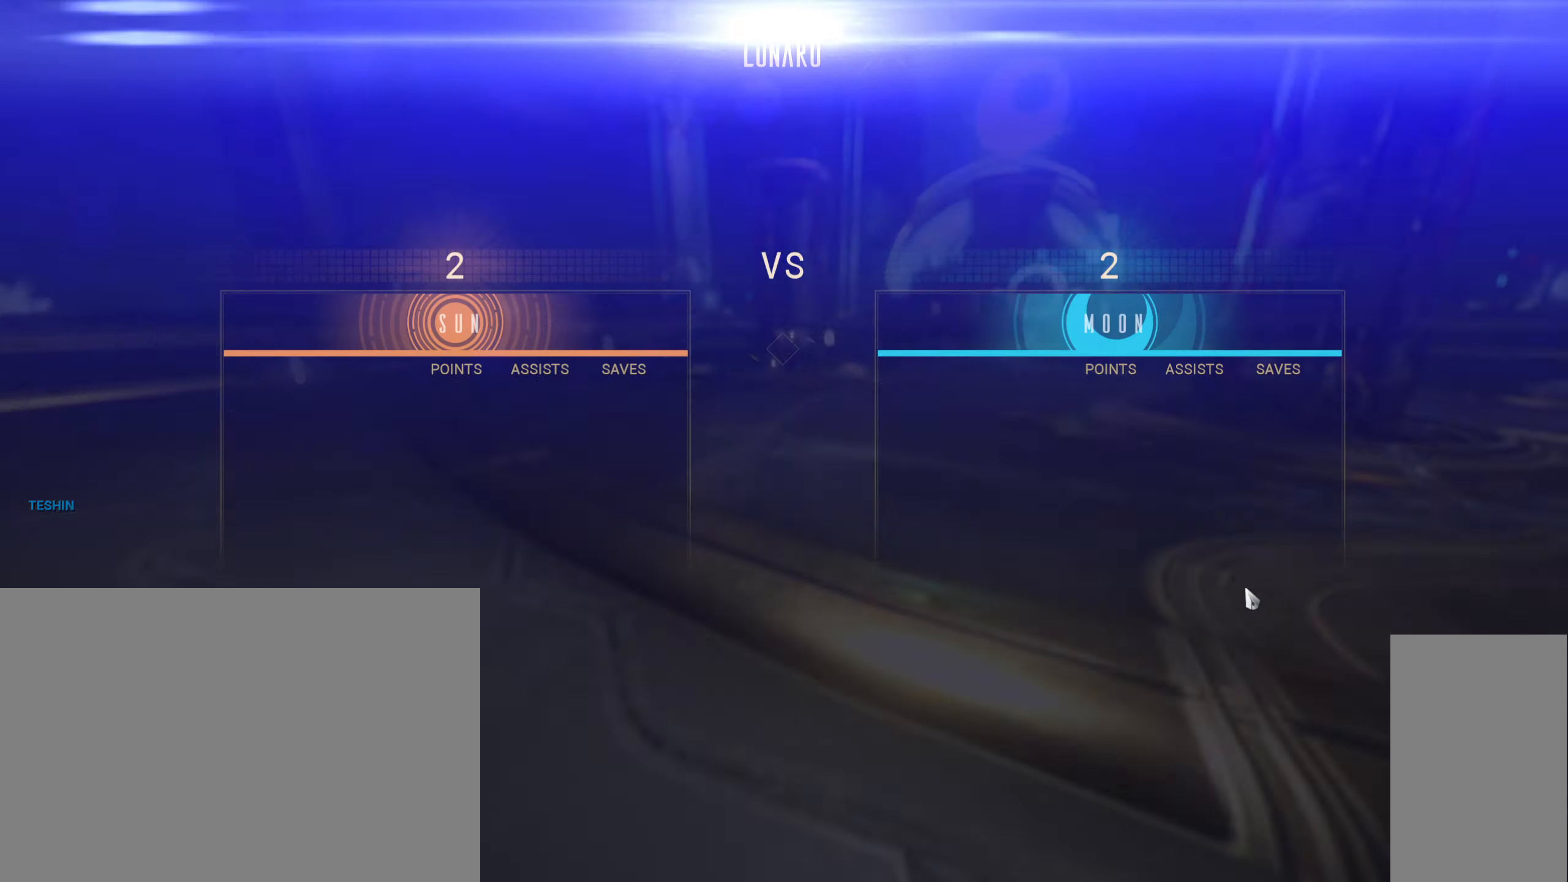
{"keys": [], "mouse": [], "events": []}
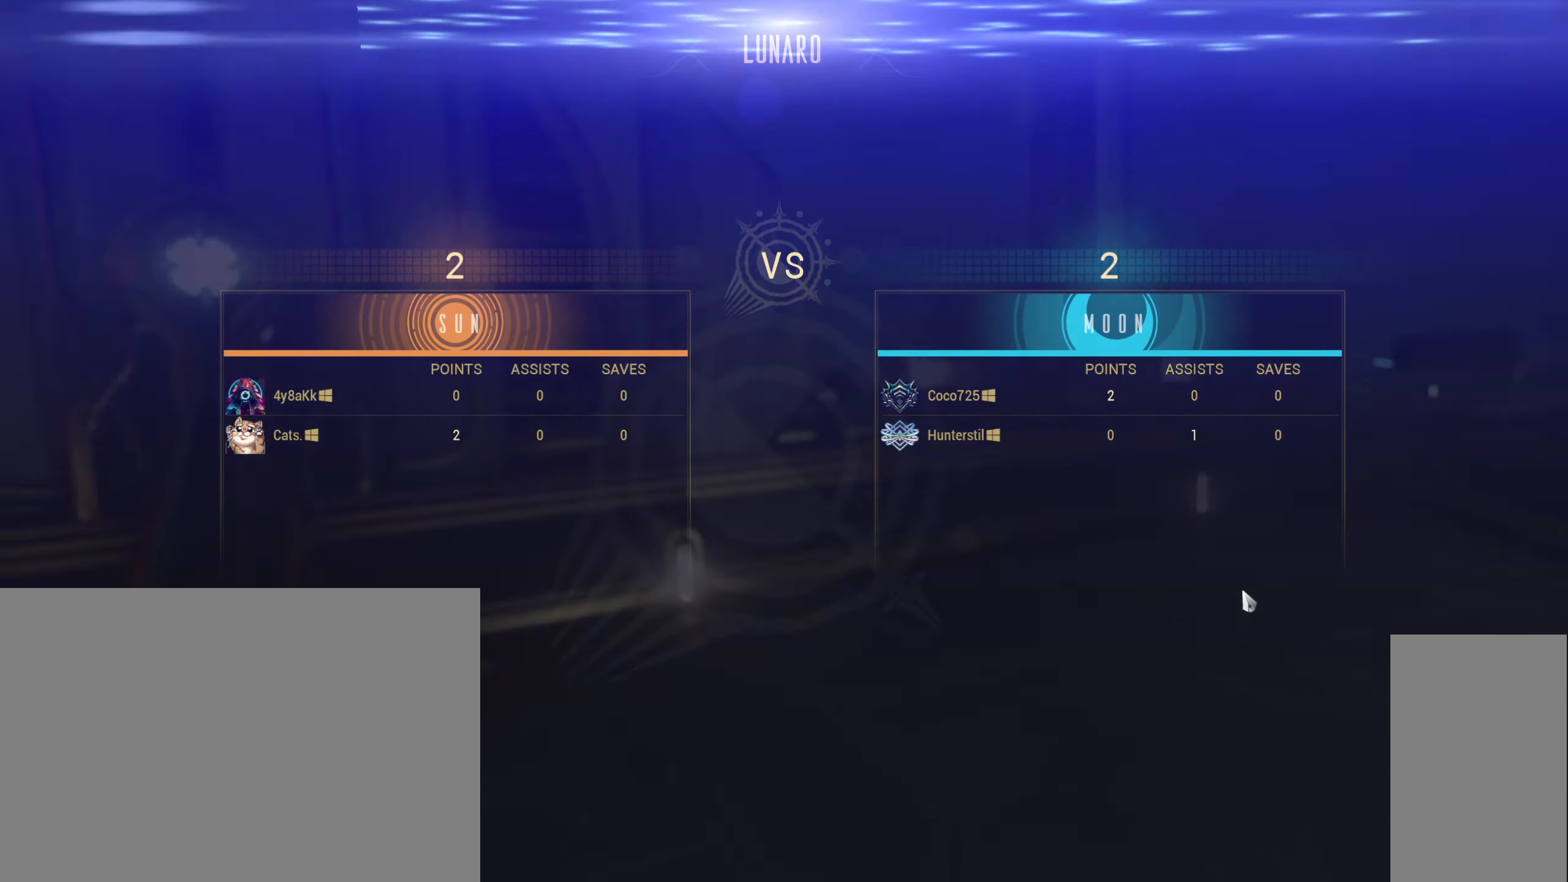
{"keys": [], "mouse": [], "events": []}
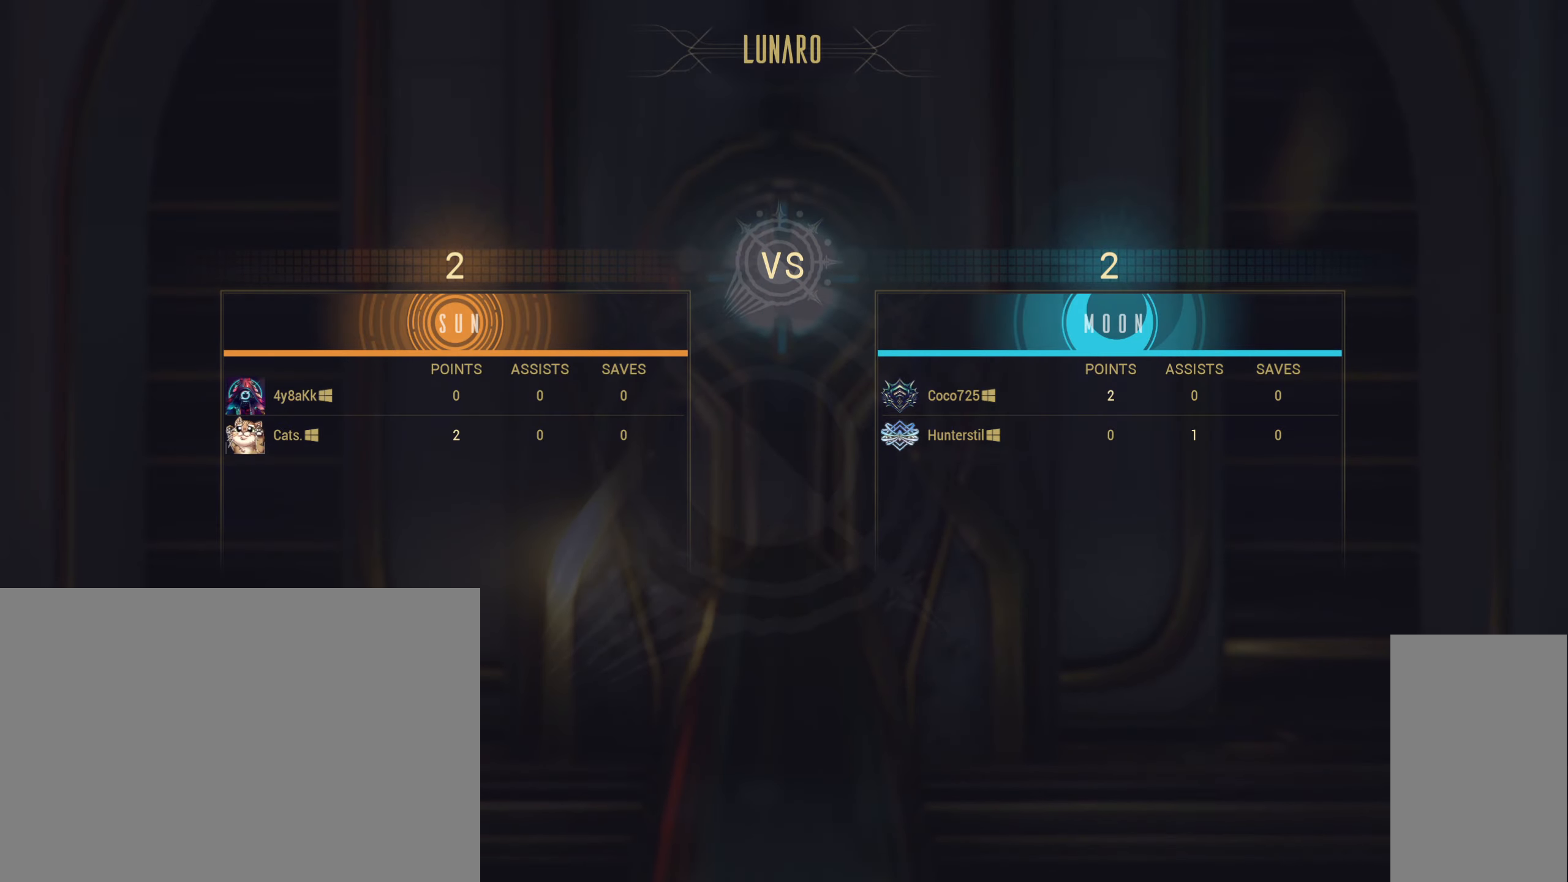
{"keys": [], "mouse": [], "events": [[267, "mouse_left", "down"], [350, "mouse_left", "up"]]}
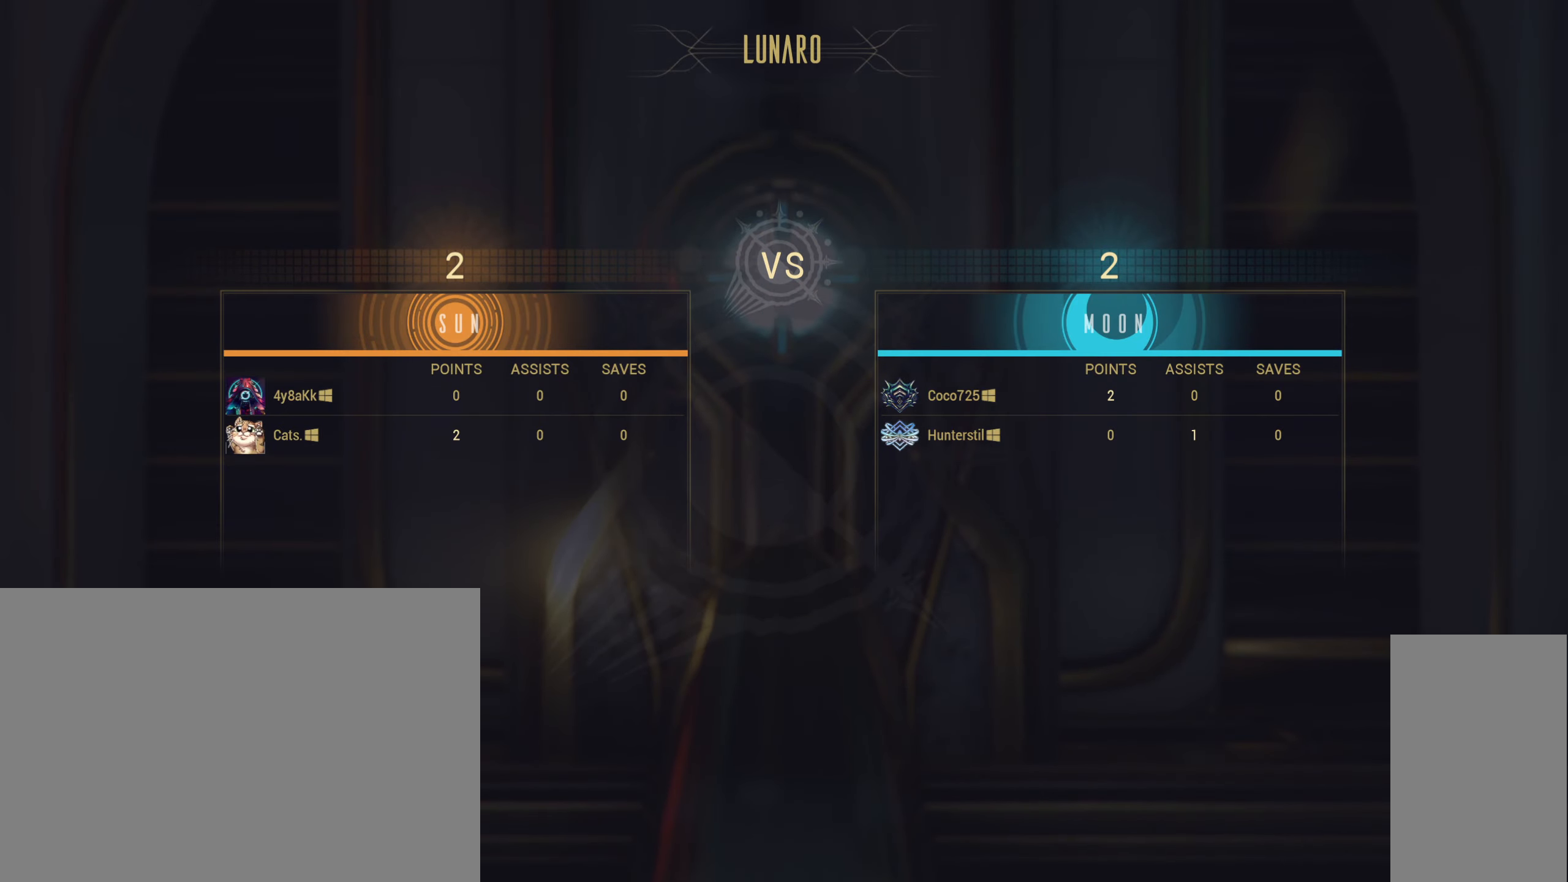
{"keys": [], "mouse": [], "events": [[200, "mouse_left", "down"], [300, "mouse_left", "up"]]}
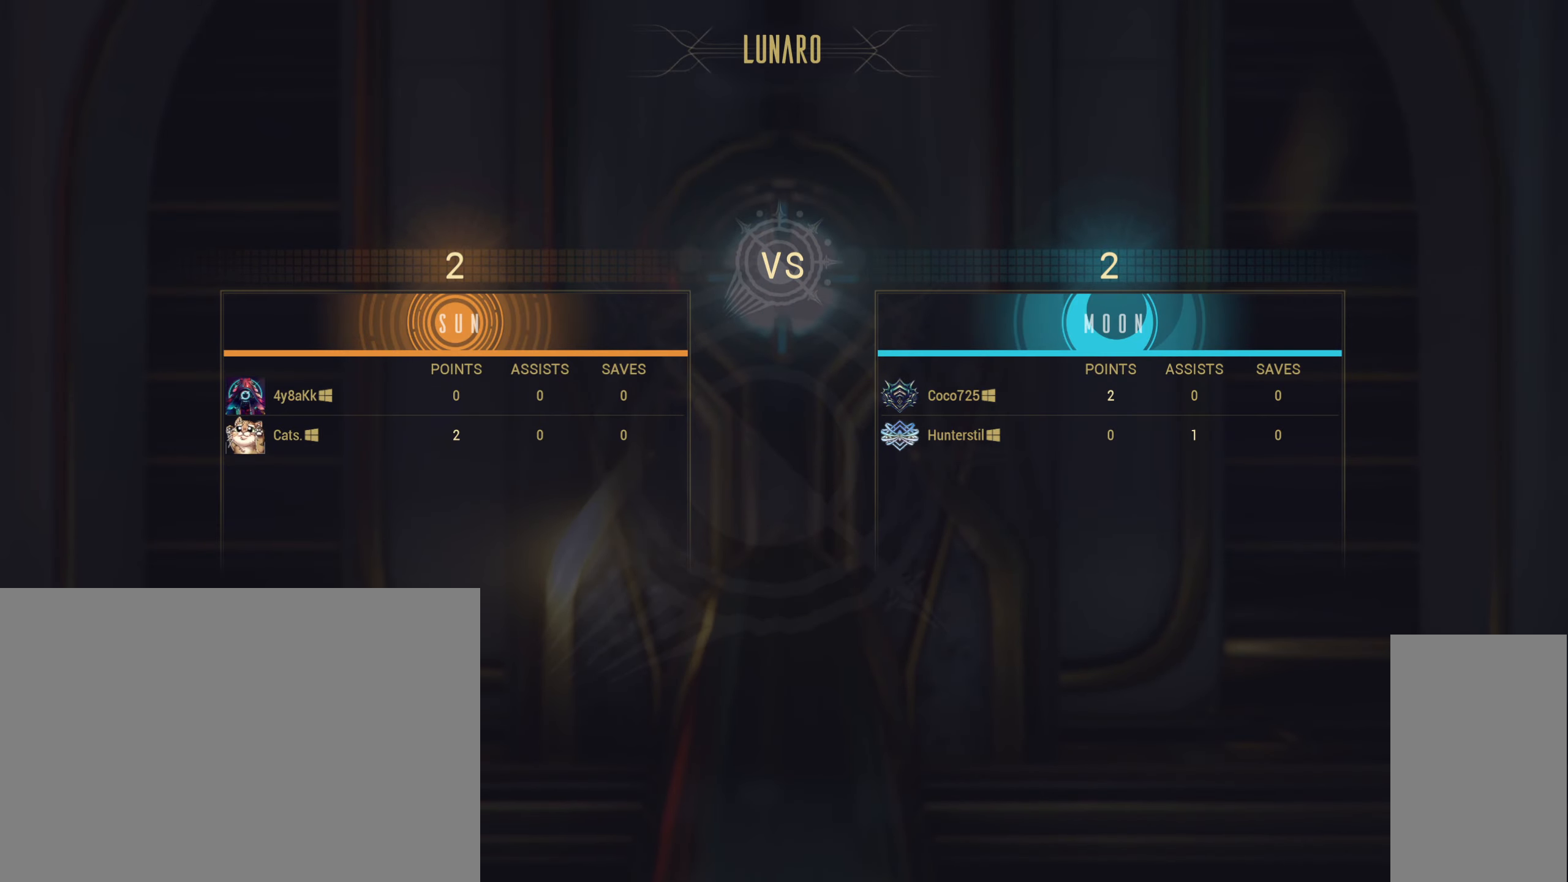
{"keys": [], "mouse": [], "events": []}
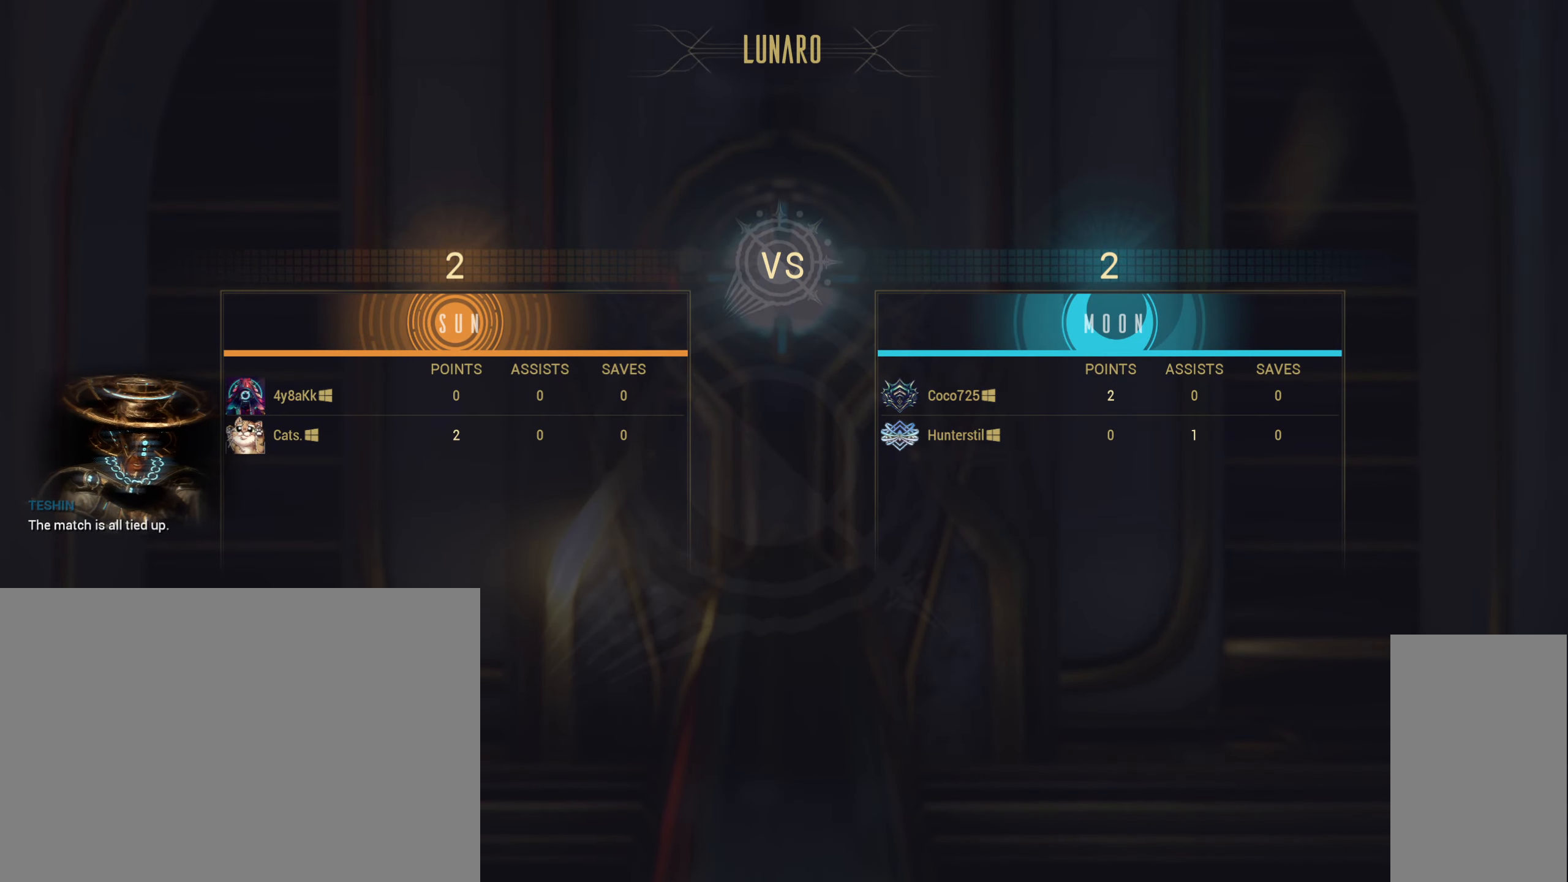
{"keys": [], "mouse": [], "events": []}
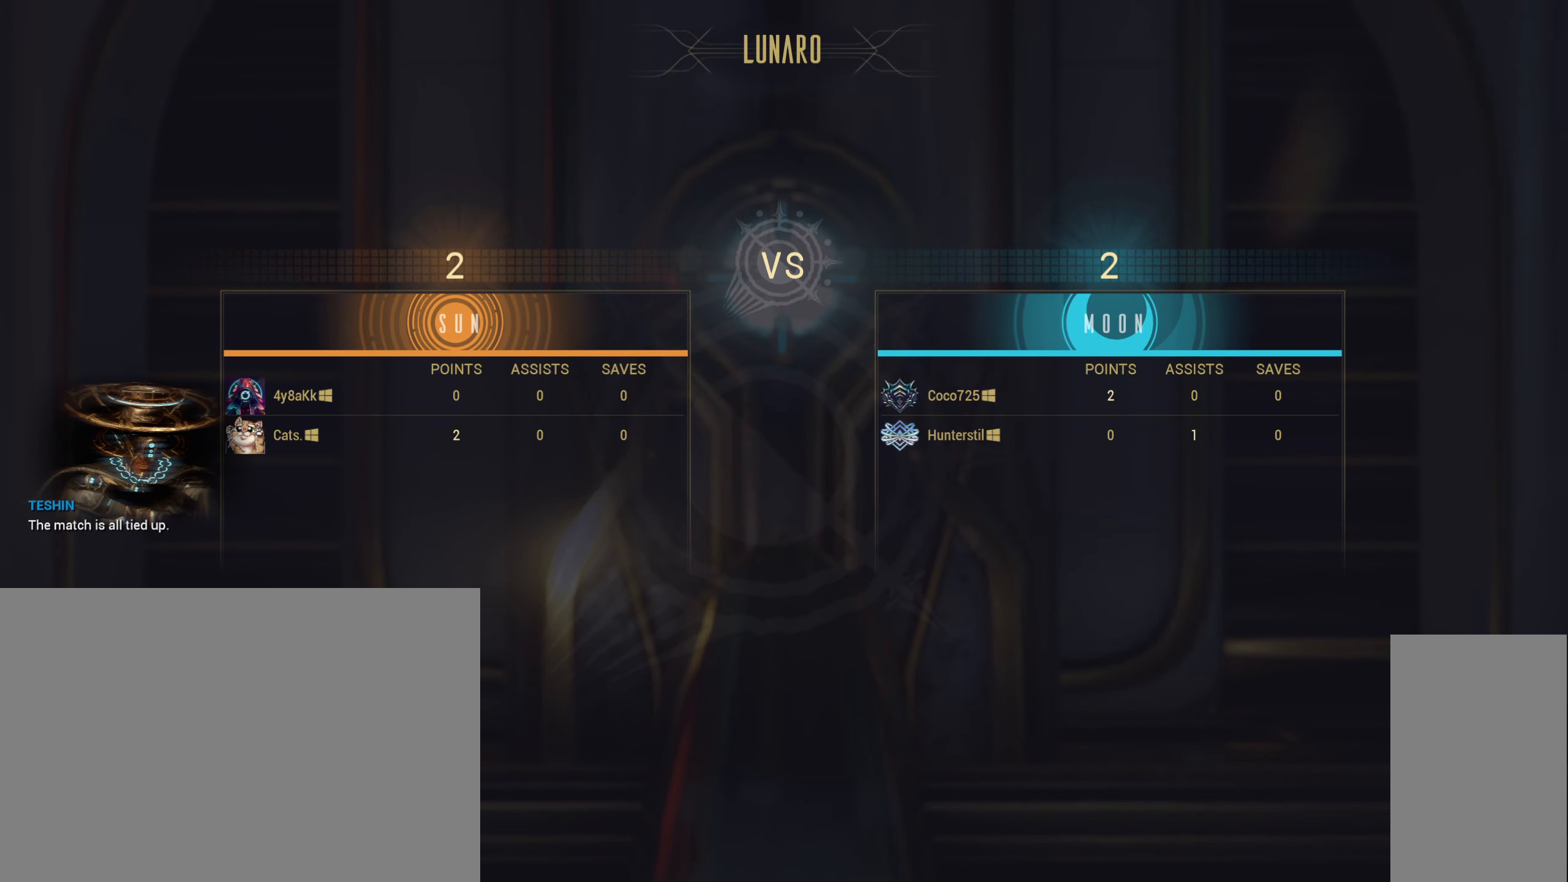
{"keys": [], "mouse": [], "events": []}
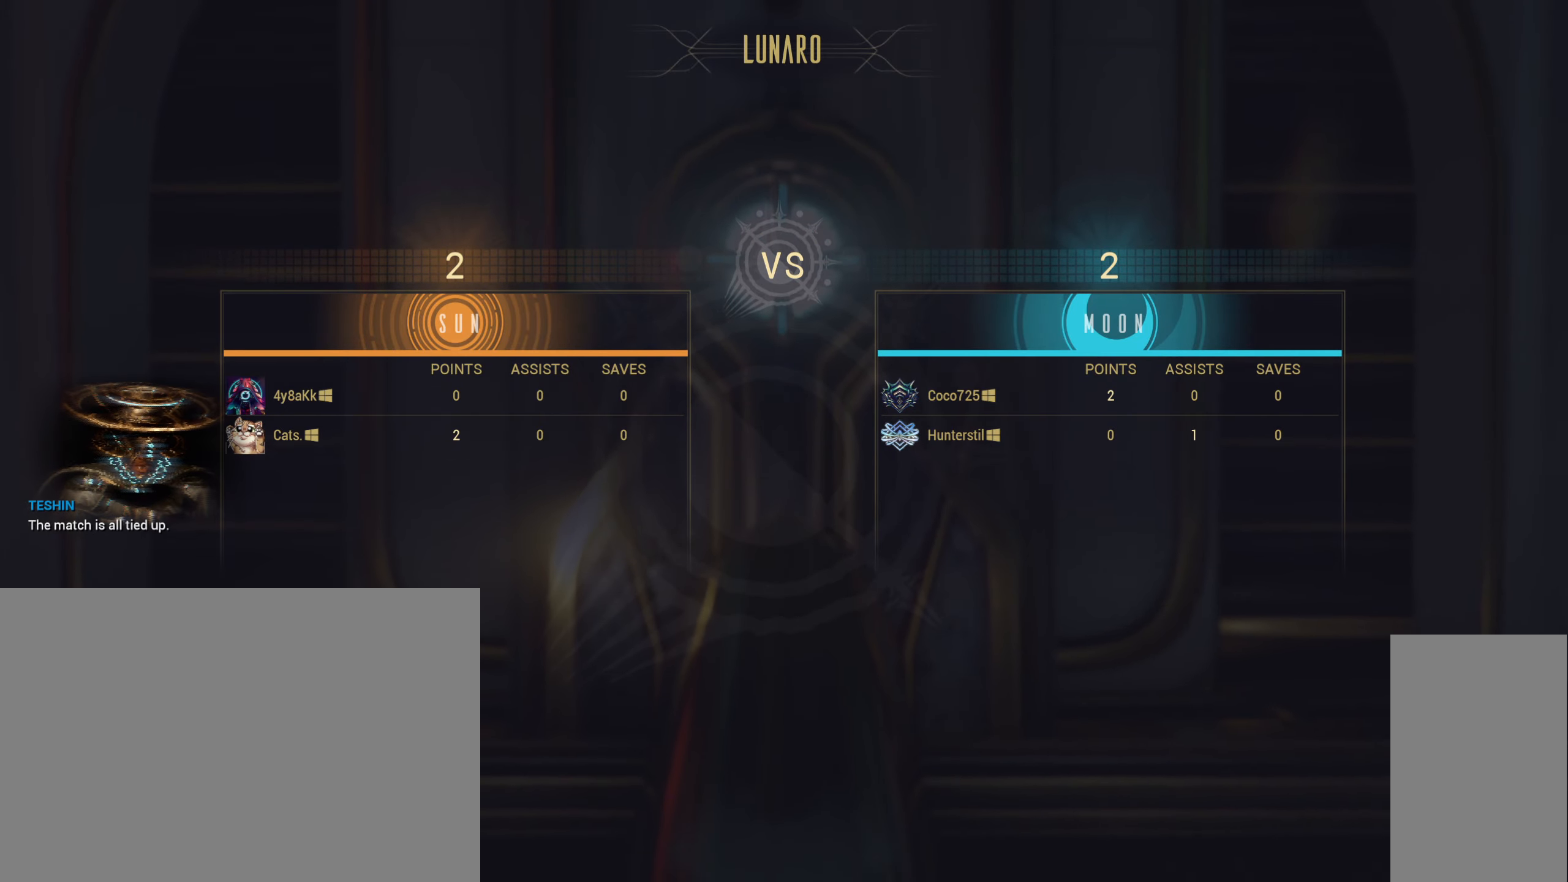
{"keys": [], "mouse": [], "events": []}
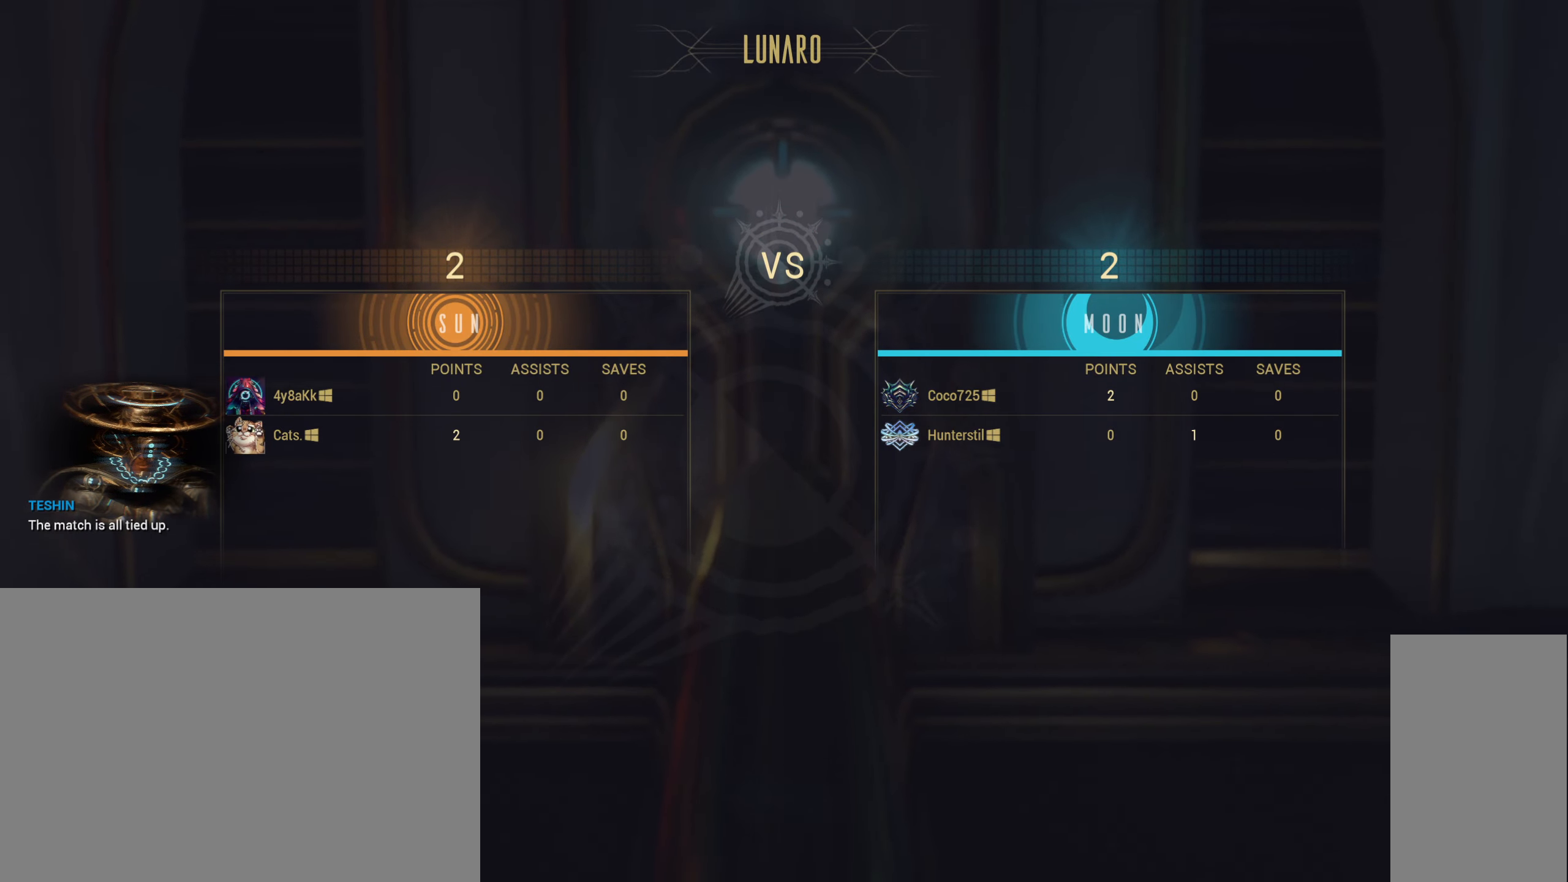
{"keys": [], "mouse": [], "events": [[350, "mouse_left", "down"], [433, "mouse_left", "up"]]}
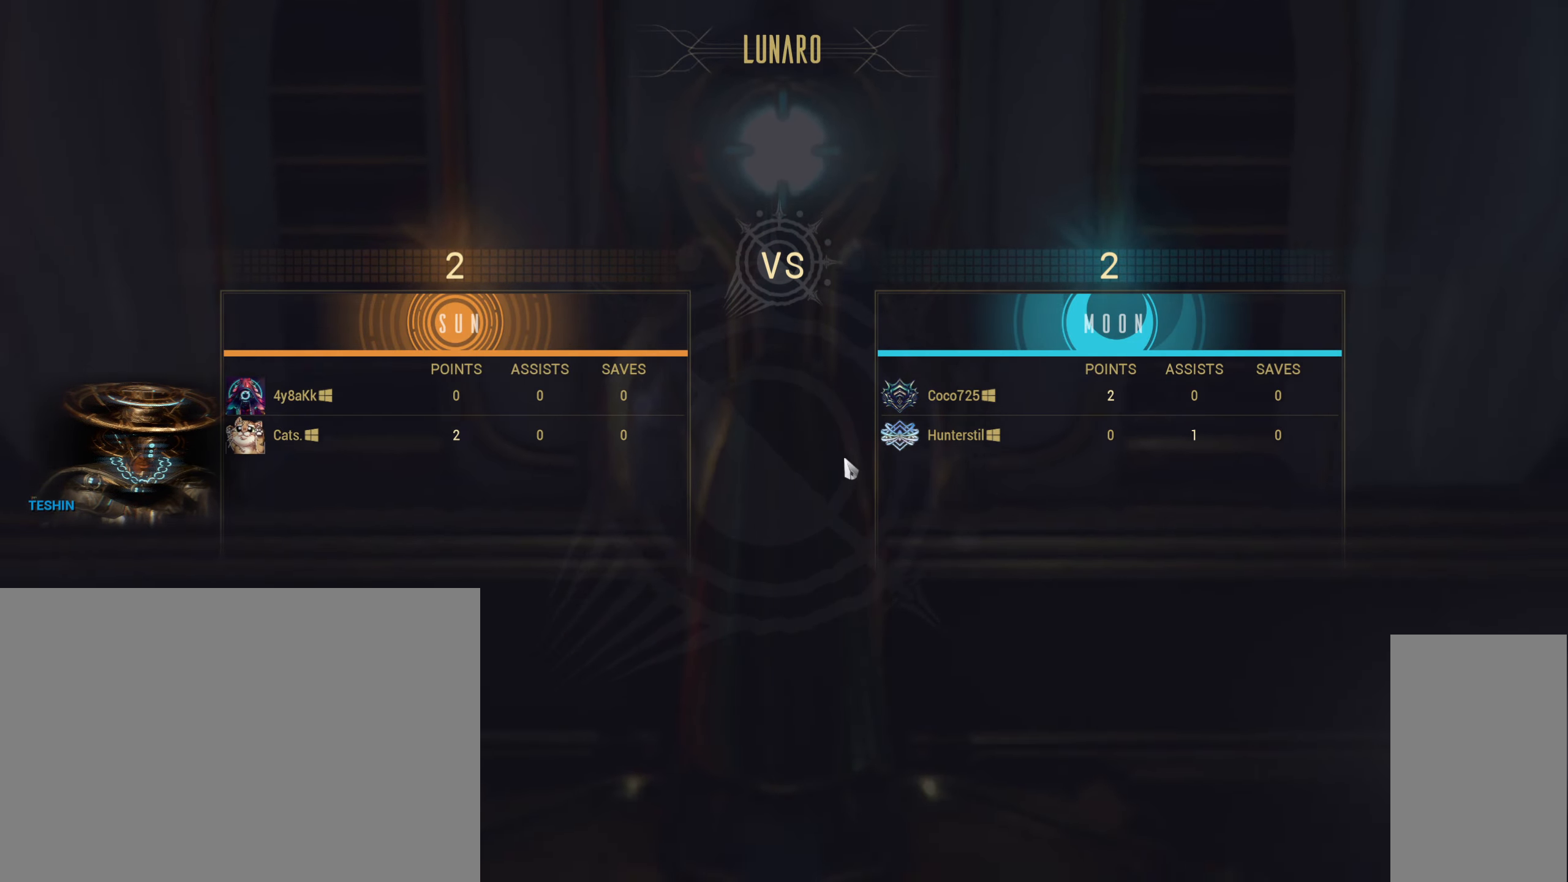
{"keys": [], "mouse": [], "events": []}
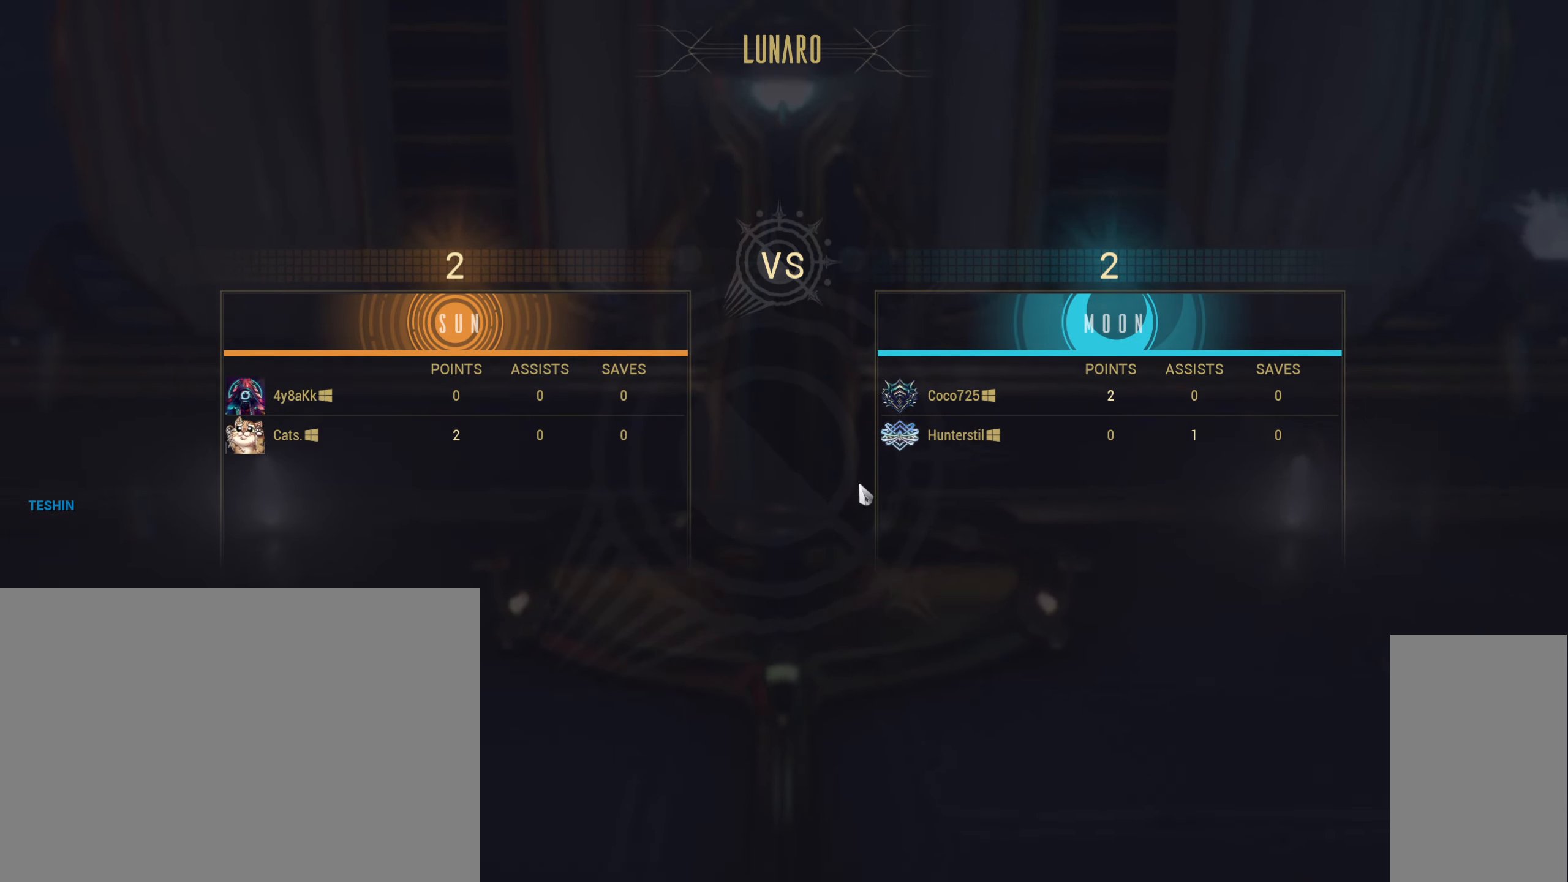
{"keys": [], "mouse": [], "events": []}